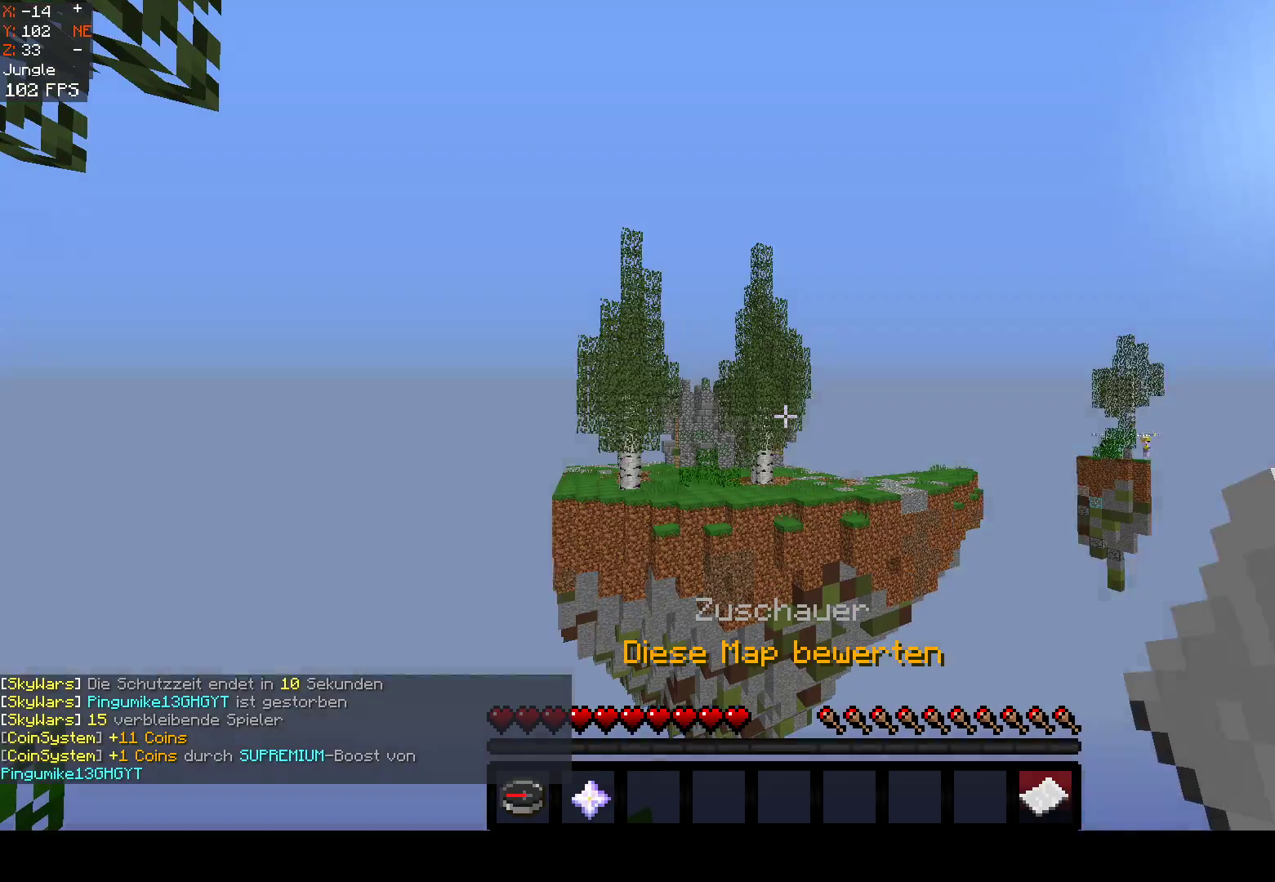
Gameplay with keyboard and mouse; each line is a JSON object with the keys and mouse buttons held at the frame after it. "events" lists presses ("down") and releases ("up") of "a", "d", "s", "space", "w", "mouse_left" and "mouse_right" between this image and that frame as [ms after this image, input, new state], when the widget could be followed in between. "mouse_left", "mouse_right" = the "left", "right" buttons of the "mouse" list. No other keys are recorded. Fast repeated clicks can show as one long hold. Mouse movement is not recorded.
{"keys": [], "mouse": [], "events": []}
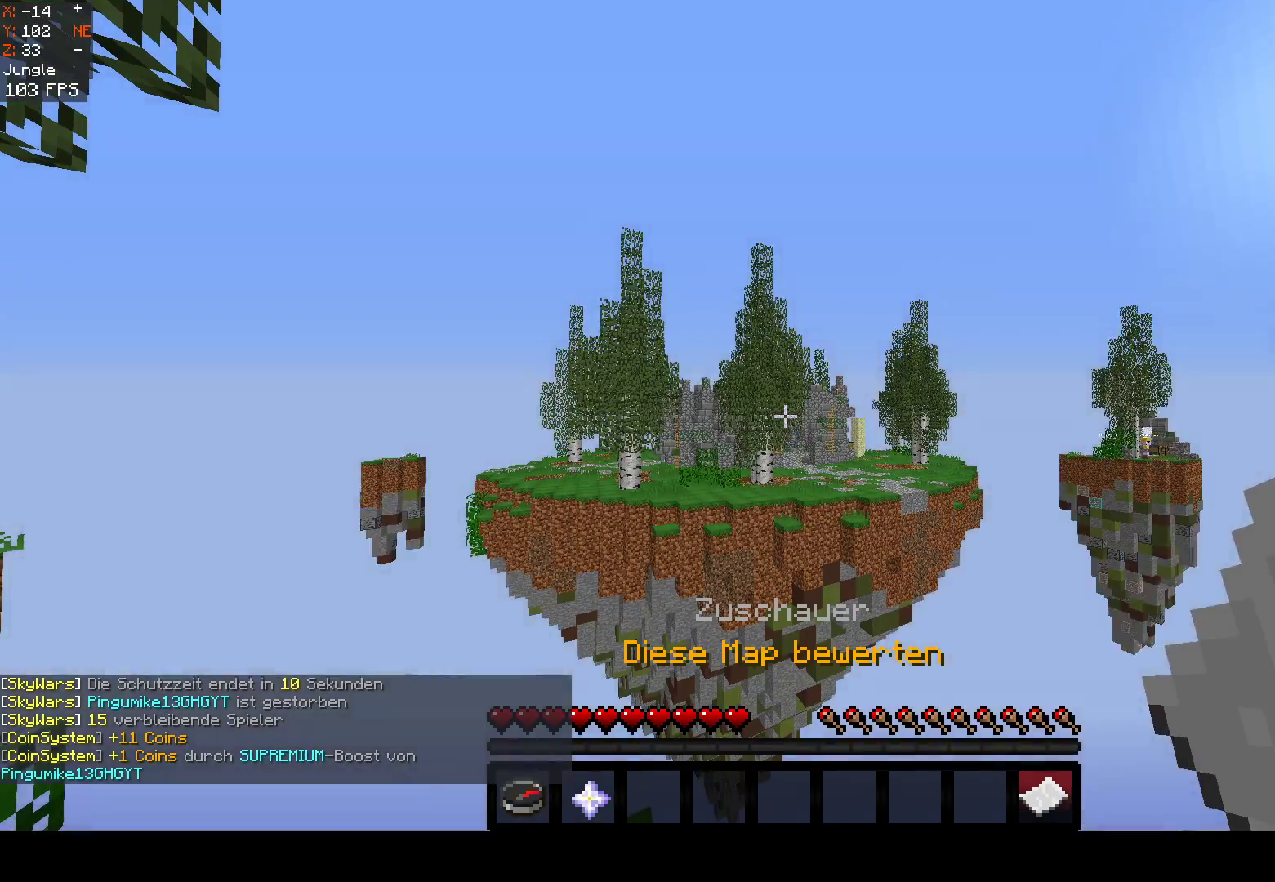
{"keys": ["w"], "mouse": [], "events": [[267, "w", "down"]]}
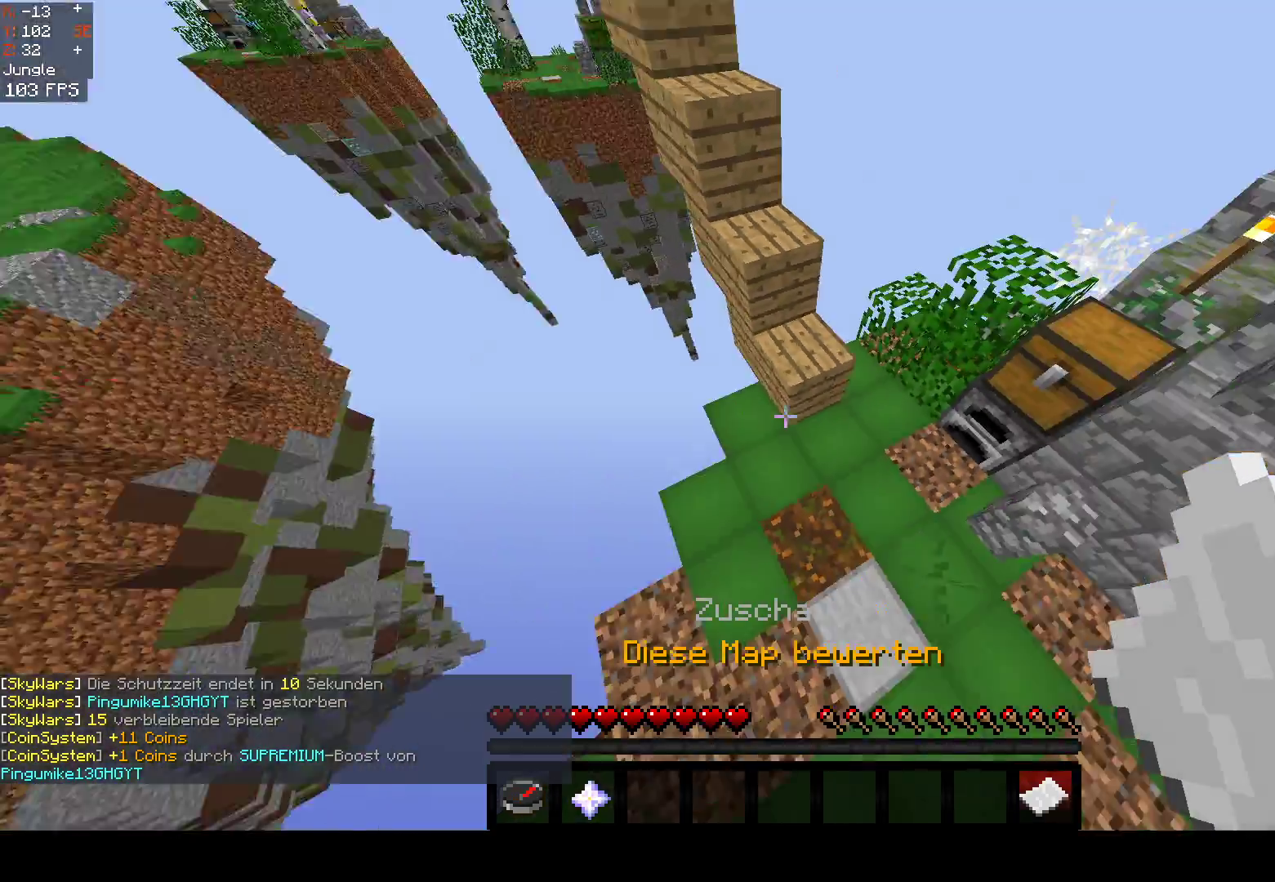
{"keys": ["w"], "mouse": [], "events": [[17, "w", "up"], [117, "d", "down"], [267, "a", "down"], [283, "d", "up"], [317, "w", "down"], [433, "a", "up"]]}
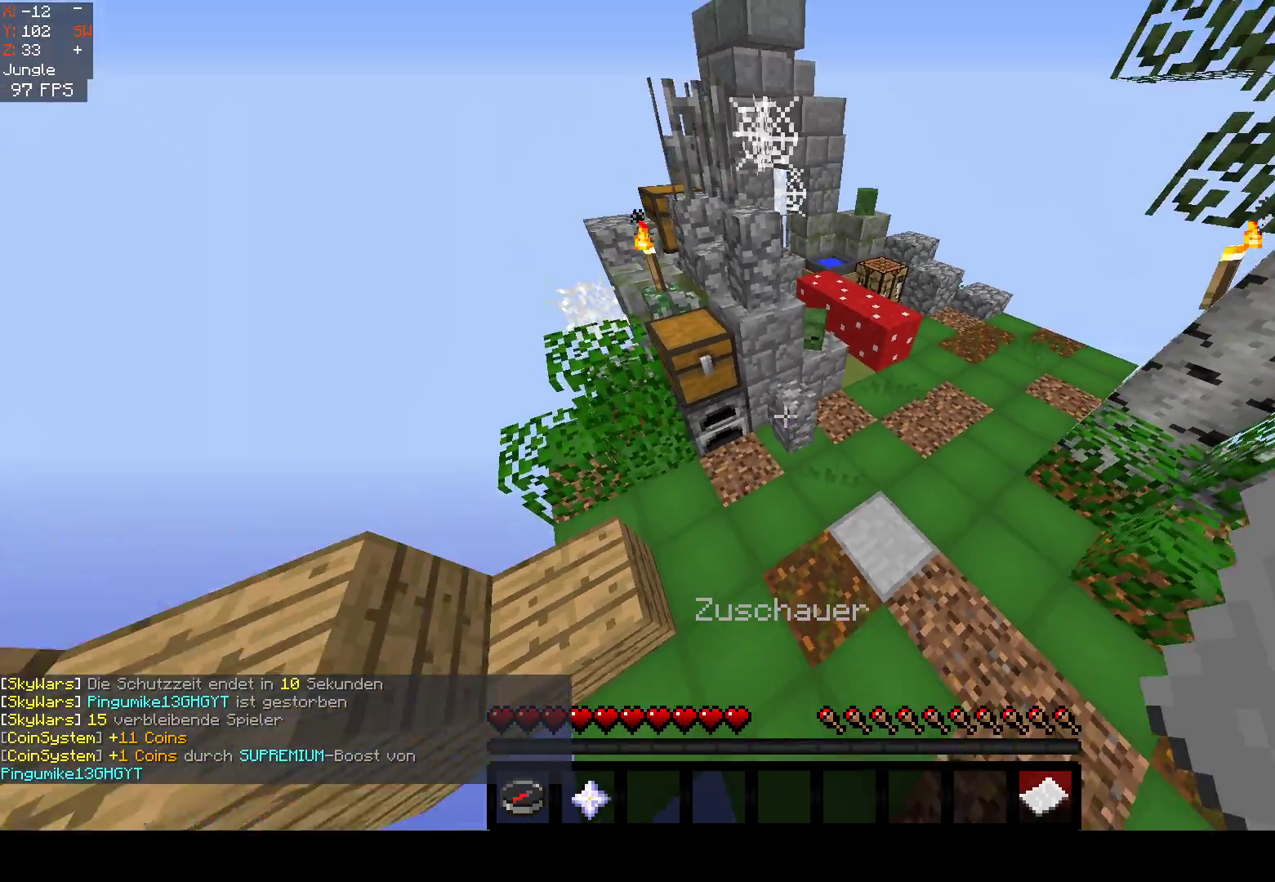
{"keys": ["a", "space", "w"], "mouse": [], "events": [[167, "a", "down"], [167, "space", "down"]]}
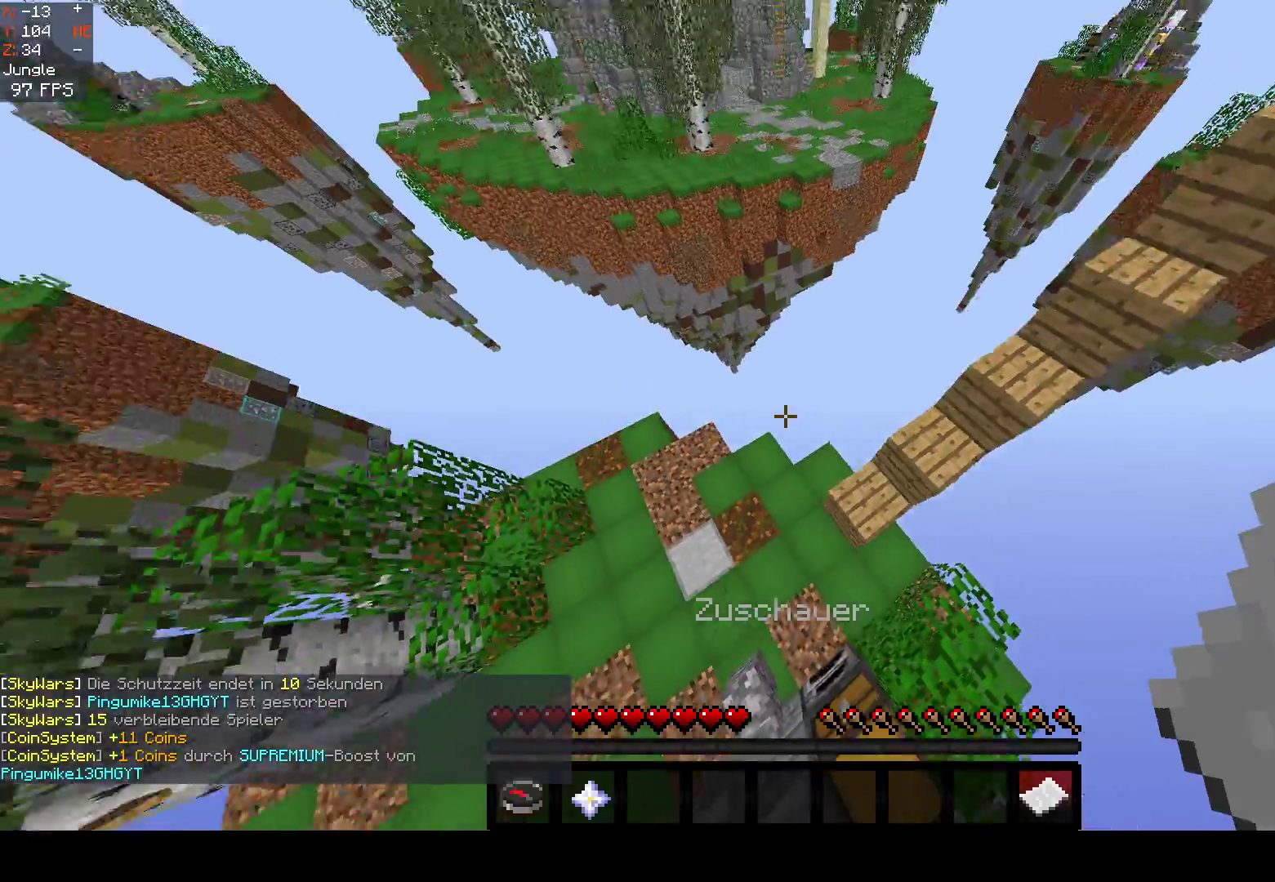
{"keys": ["w"], "mouse": [], "events": [[50, "a", "up"], [100, "space", "up"], [300, "d", "down"], [500, "d", "up"]]}
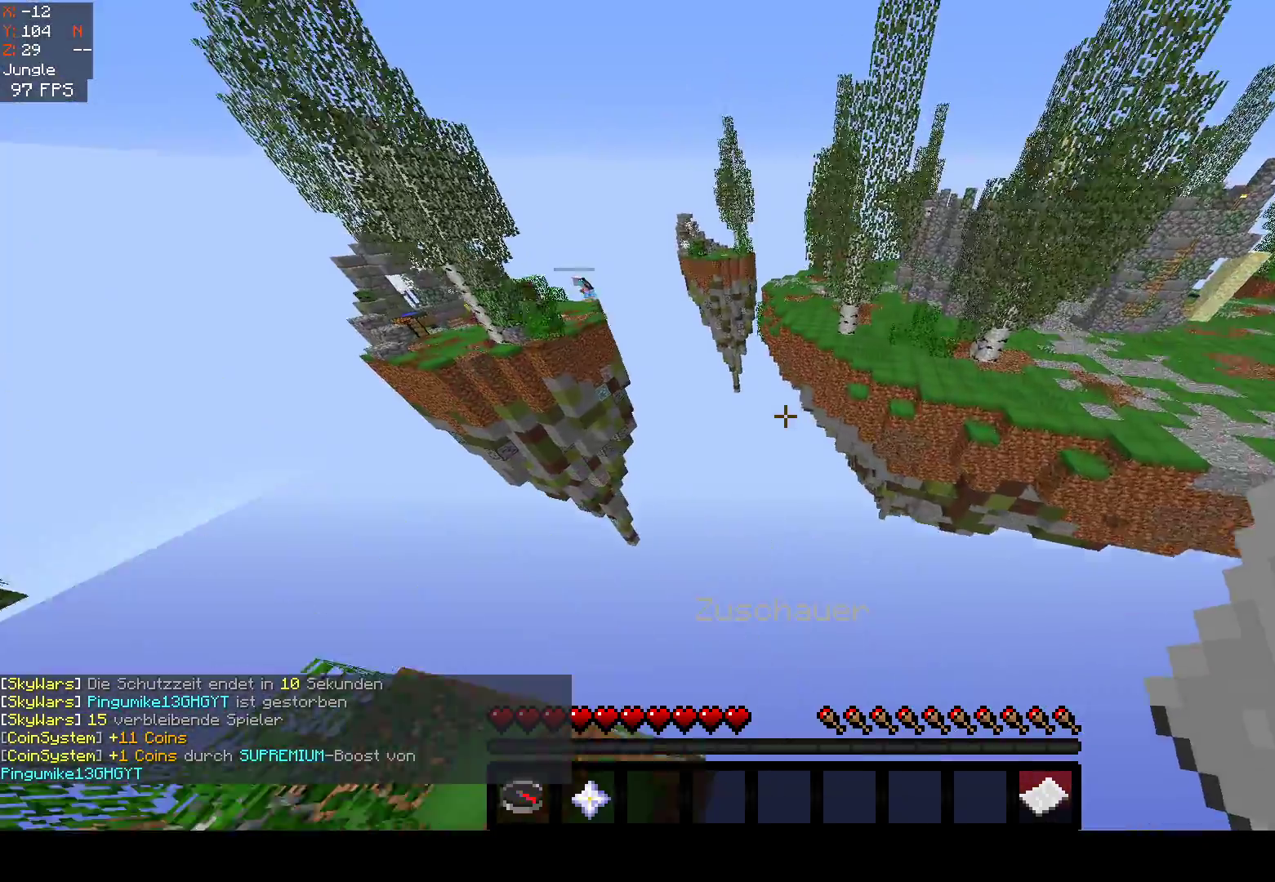
{"keys": [], "mouse": [], "events": [[67, "space", "down"], [217, "mouse_right", "down"], [283, "w", "up"], [333, "mouse_right", "up"], [333, "space", "up"]]}
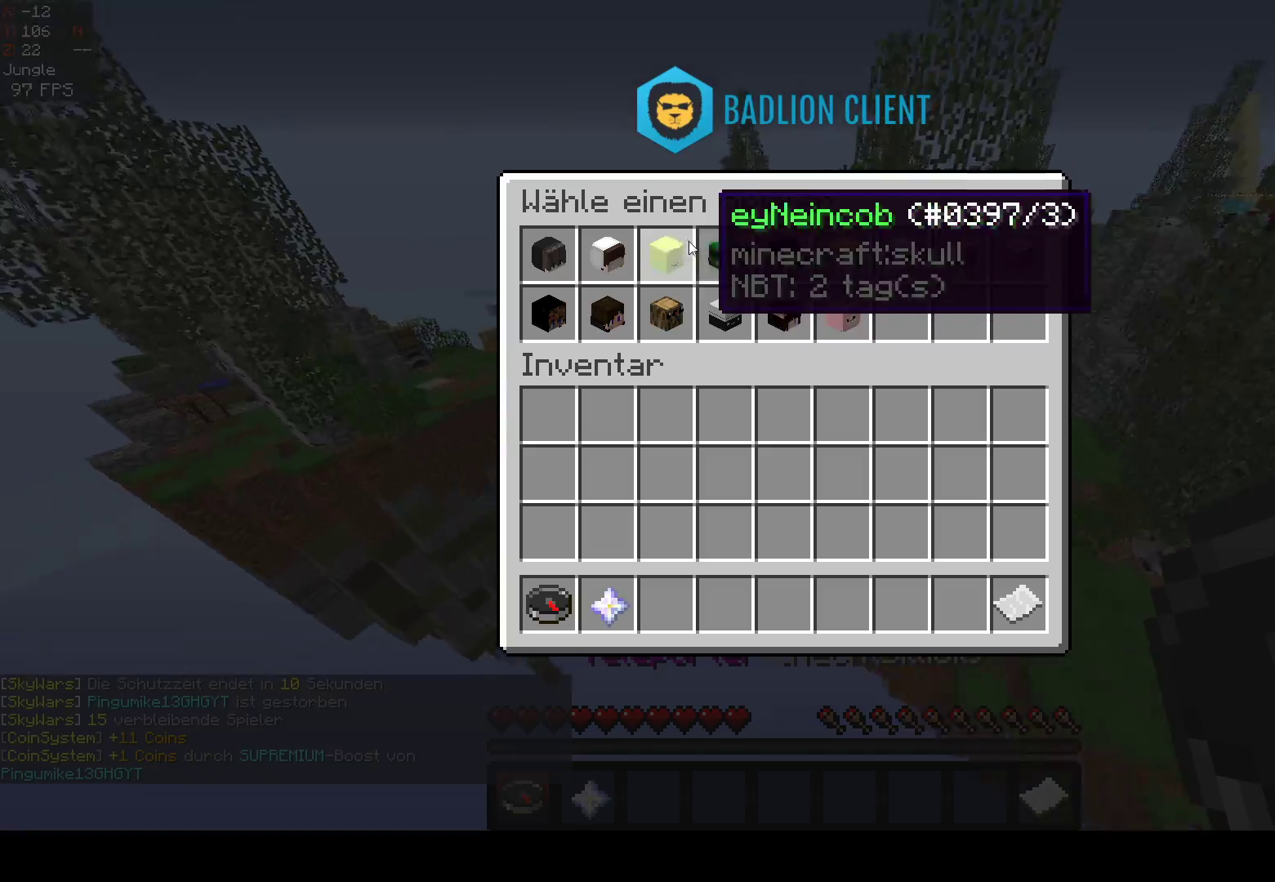
{"keys": [], "mouse": [], "events": []}
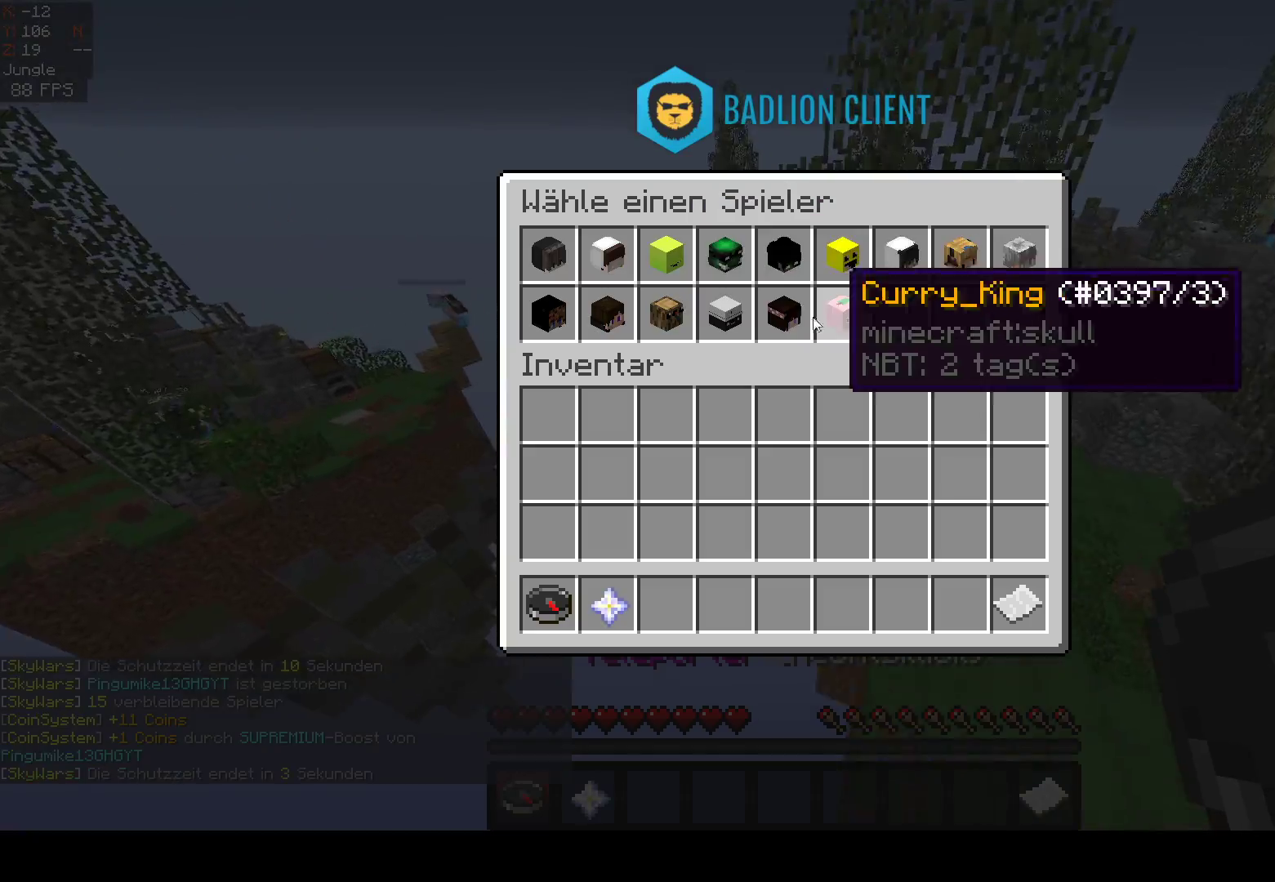
{"keys": [], "mouse": [], "events": []}
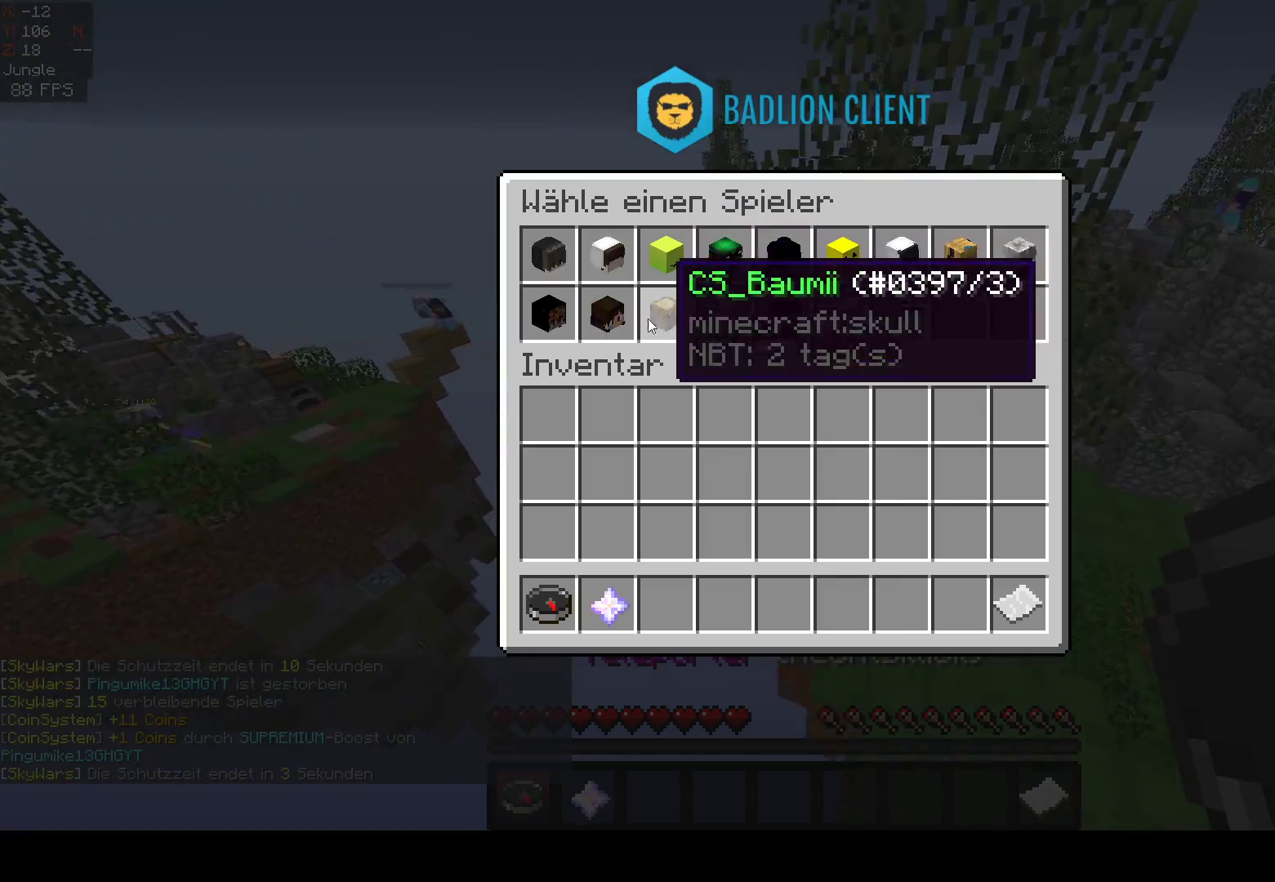
{"keys": [], "mouse": [], "events": []}
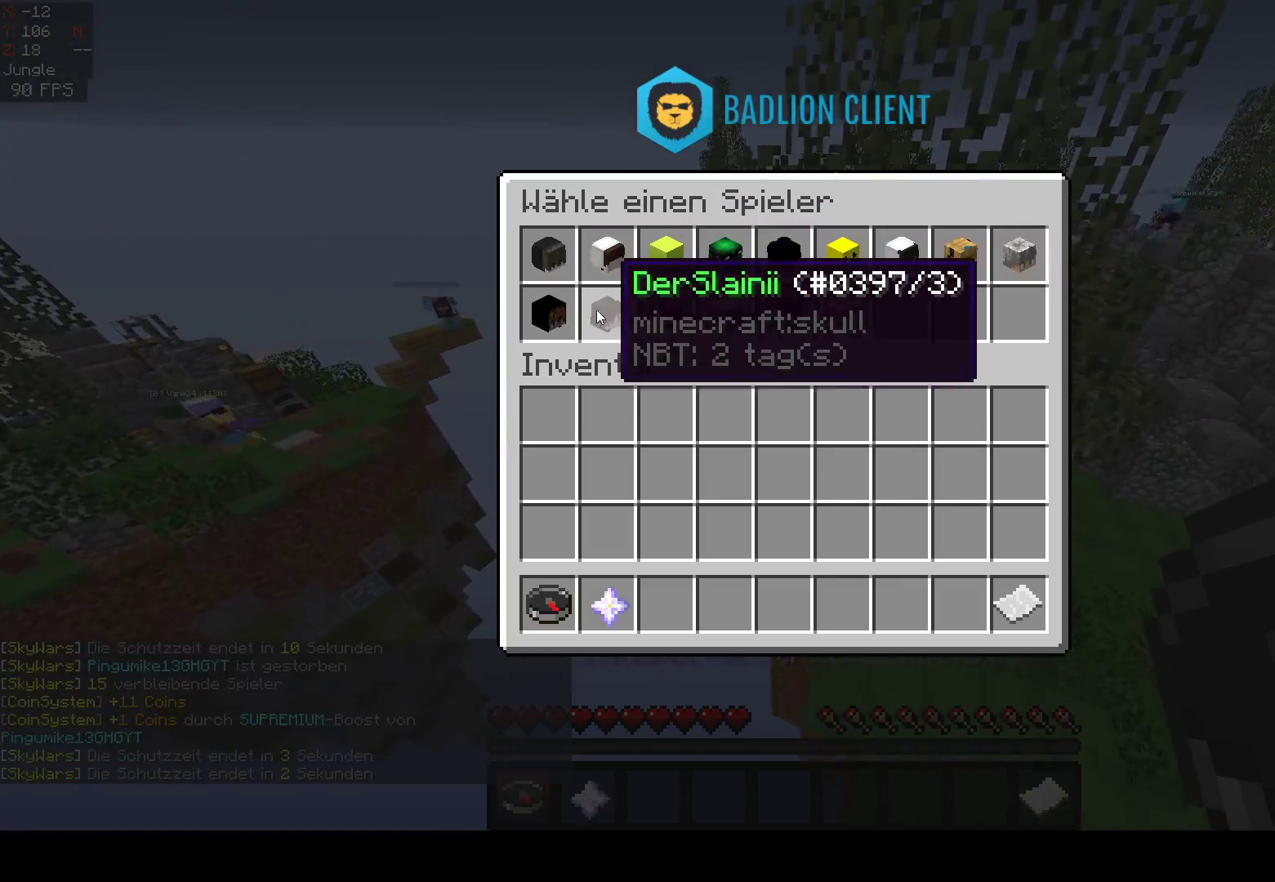
{"keys": [], "mouse": [], "events": []}
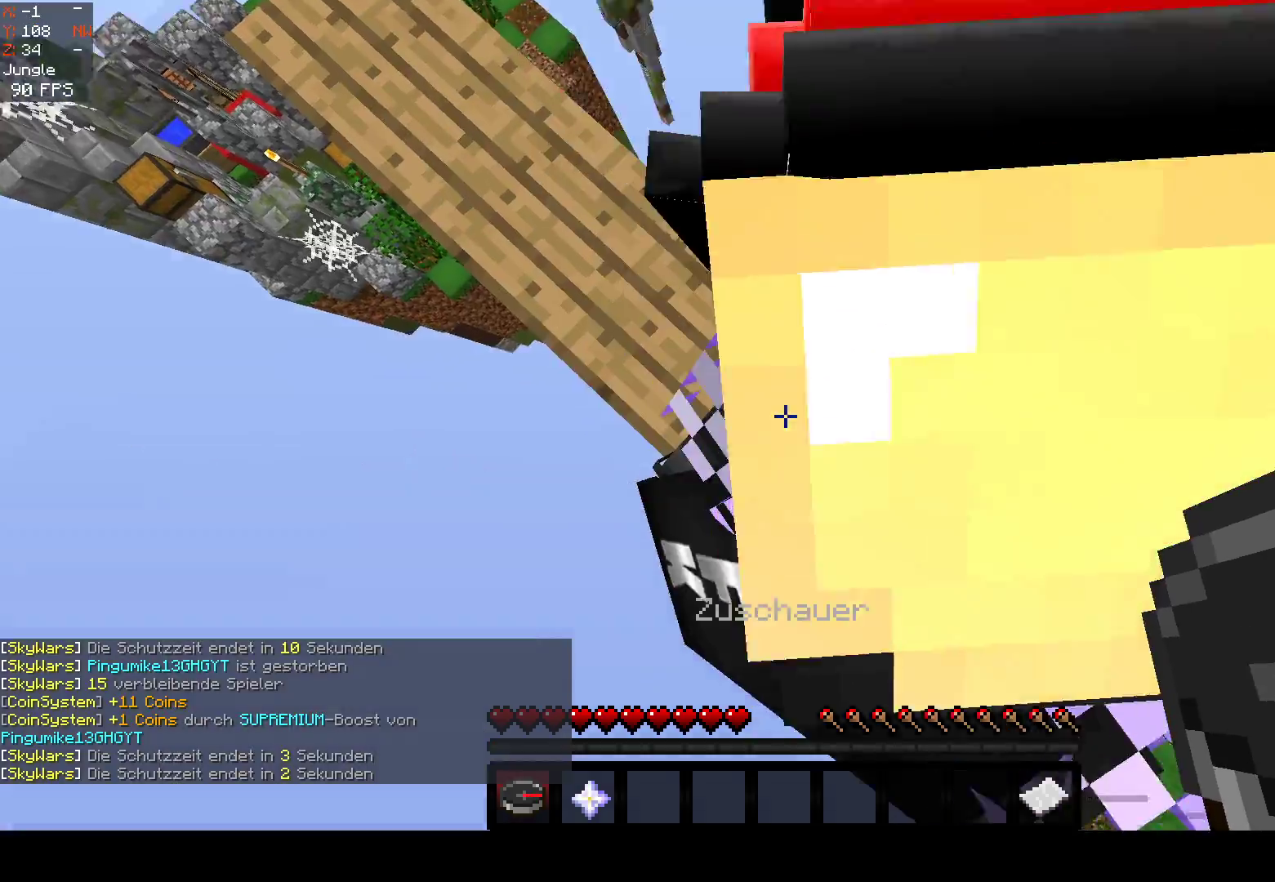
{"keys": [], "mouse": [], "events": []}
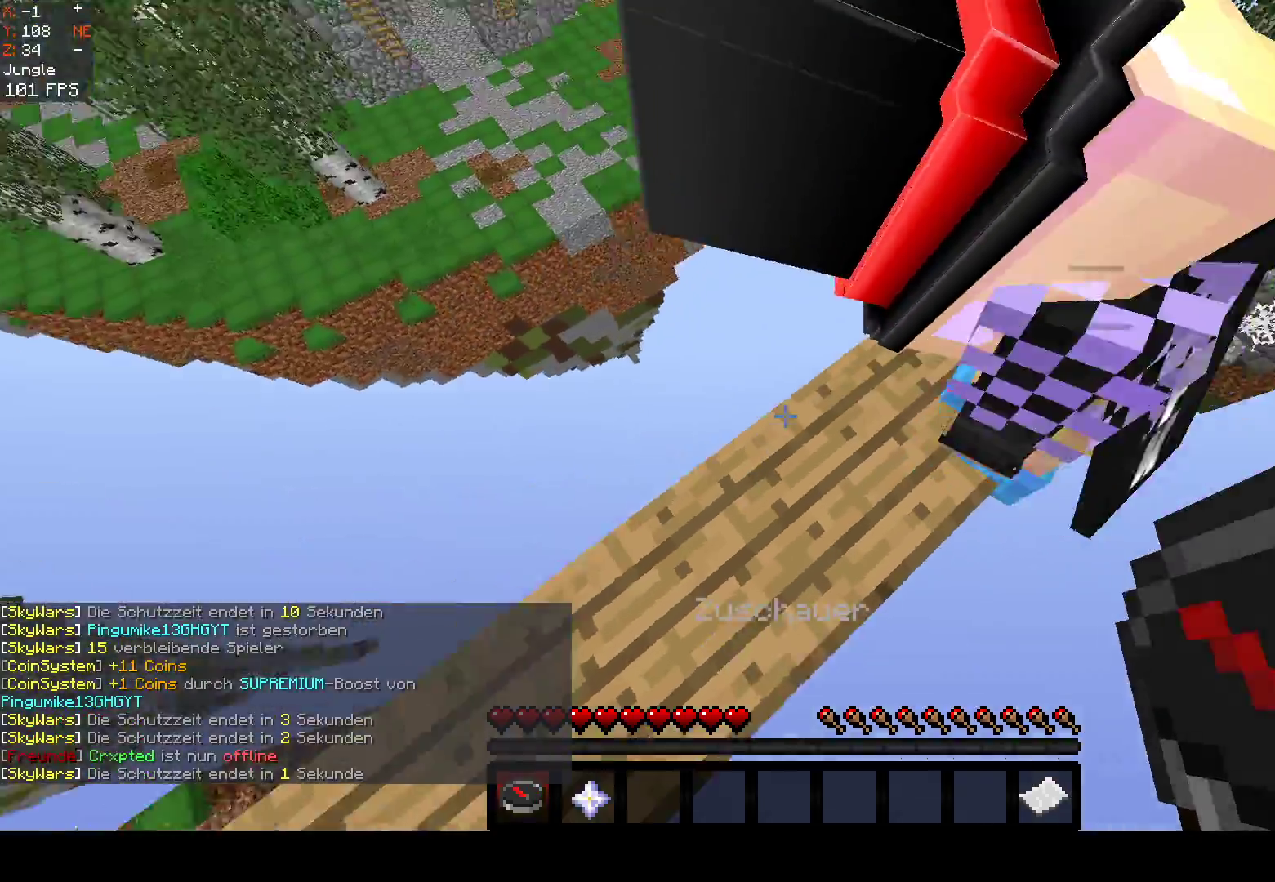
{"keys": [], "mouse": [], "events": []}
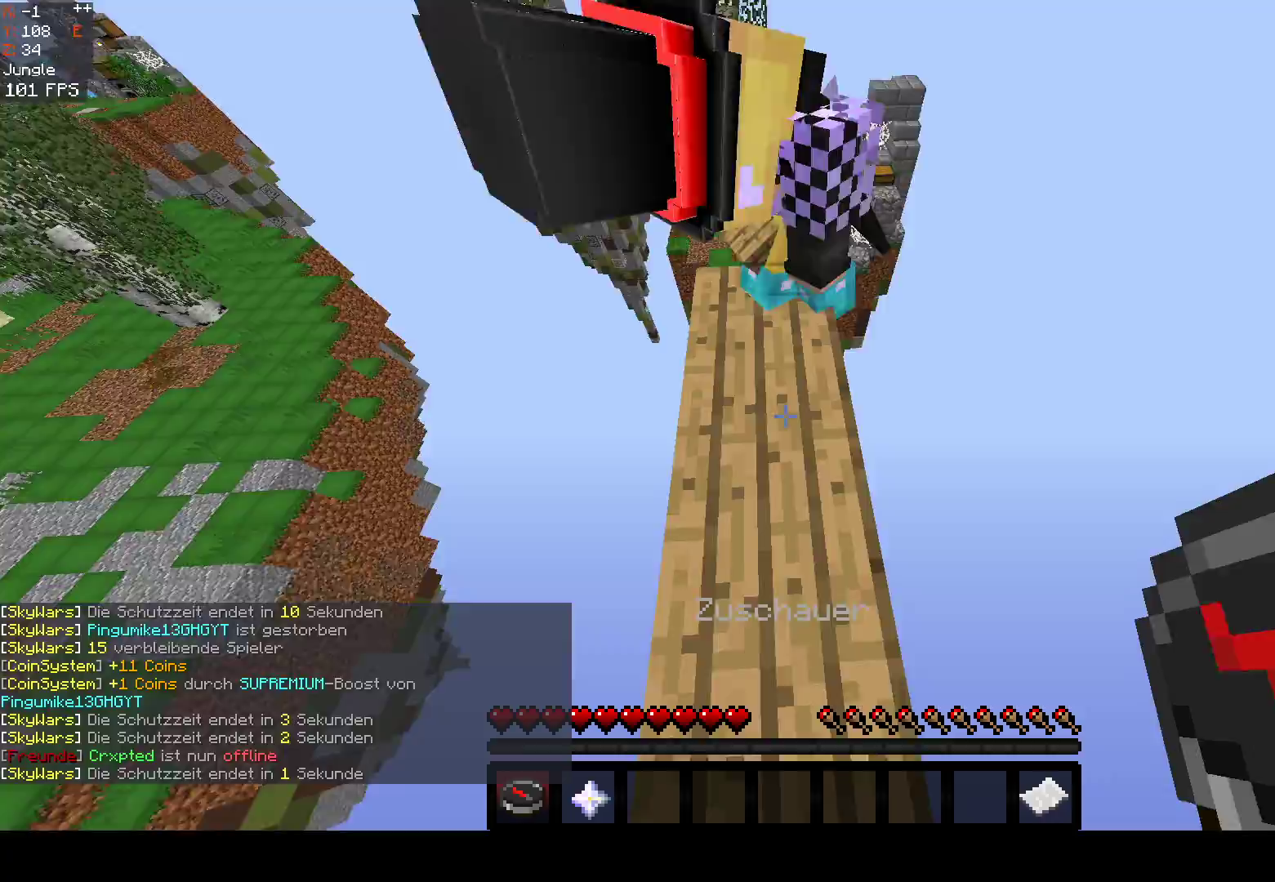
{"keys": ["w"], "mouse": [], "events": [[67, "space", "down"], [267, "w", "down"], [483, "space", "up"]]}
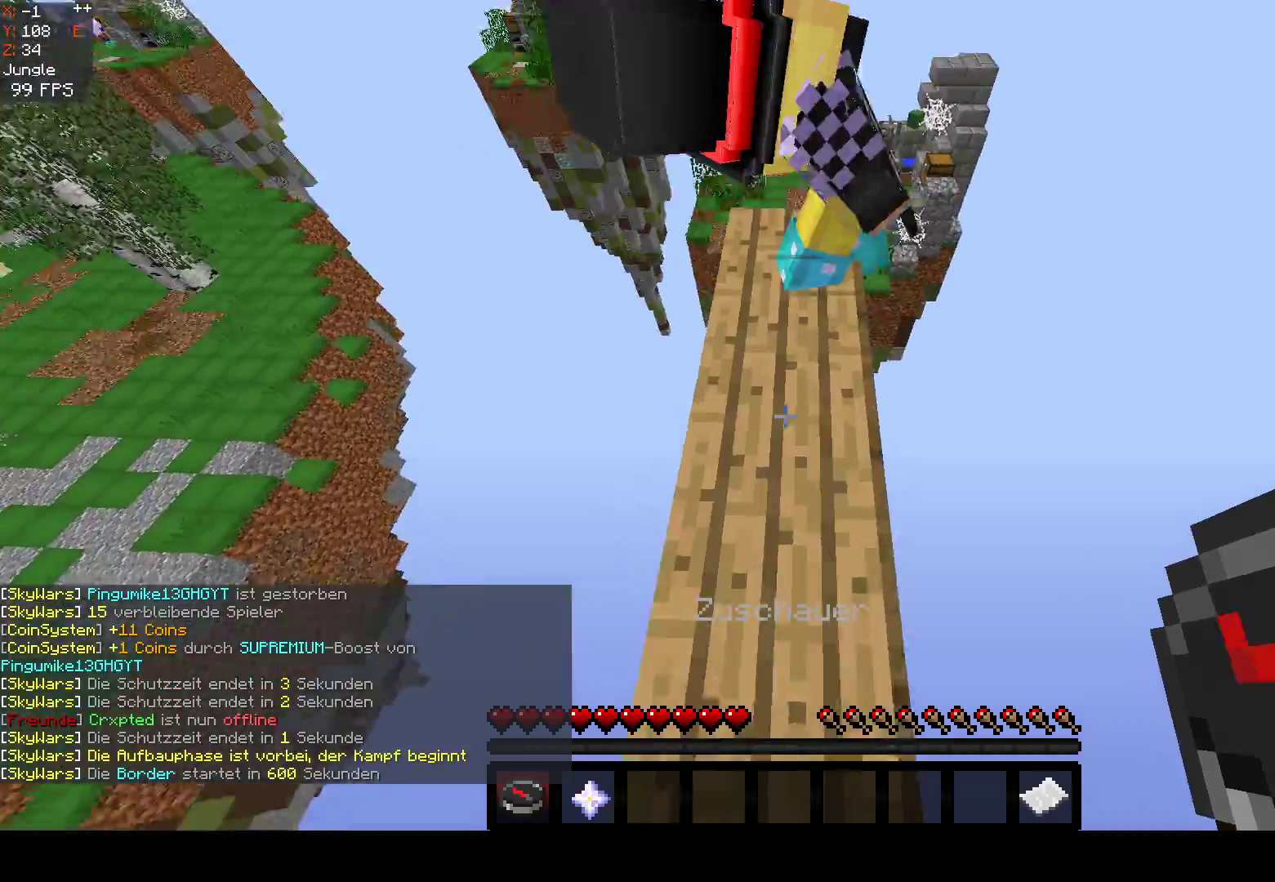
{"keys": ["space", "w"], "mouse": [], "events": [[133, "w", "up"], [167, "s", "down"], [217, "space", "down"], [283, "s", "up"], [333, "space", "up"], [367, "space", "down"], [417, "w", "down"]]}
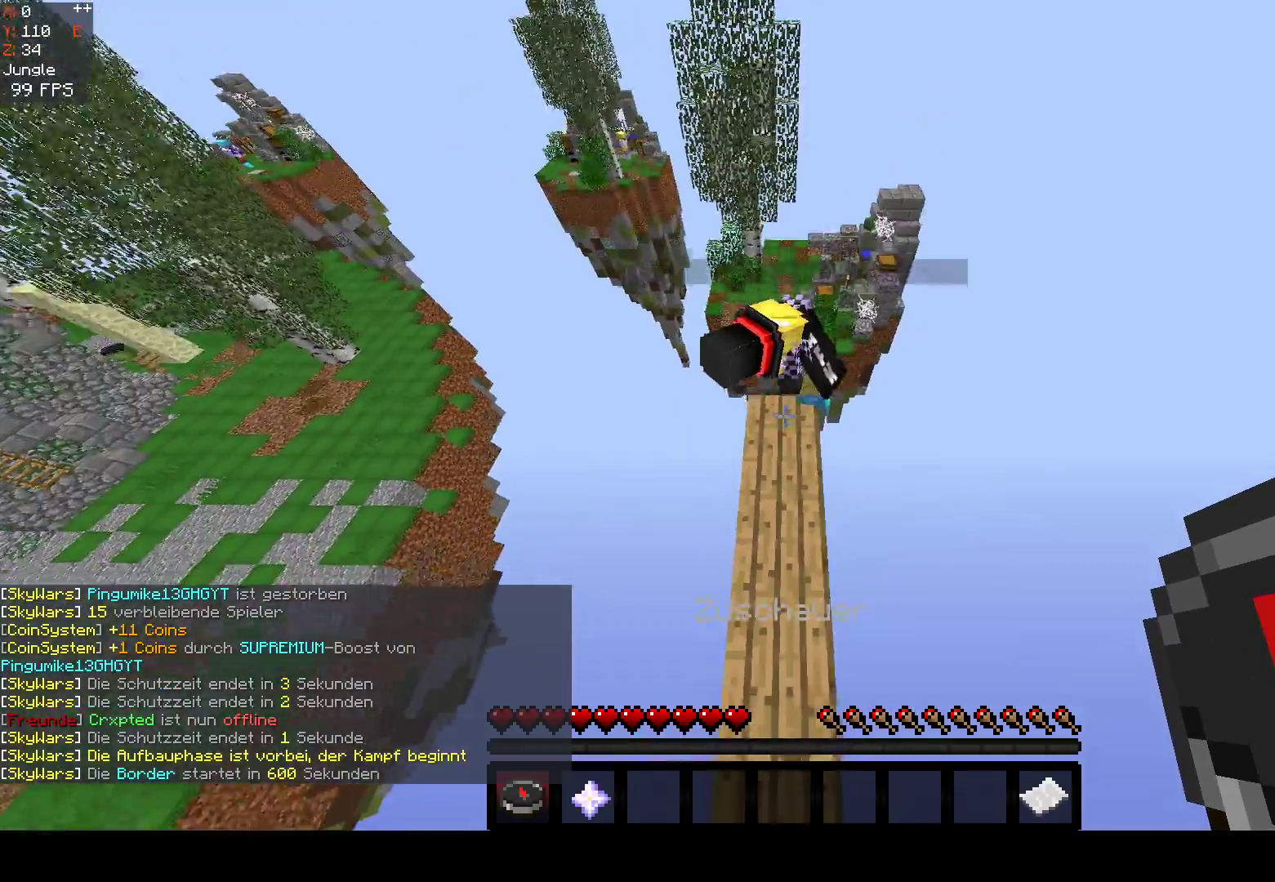
{"keys": ["s"], "mouse": [], "events": [[83, "space", "up"], [233, "w", "up"], [367, "s", "down"]]}
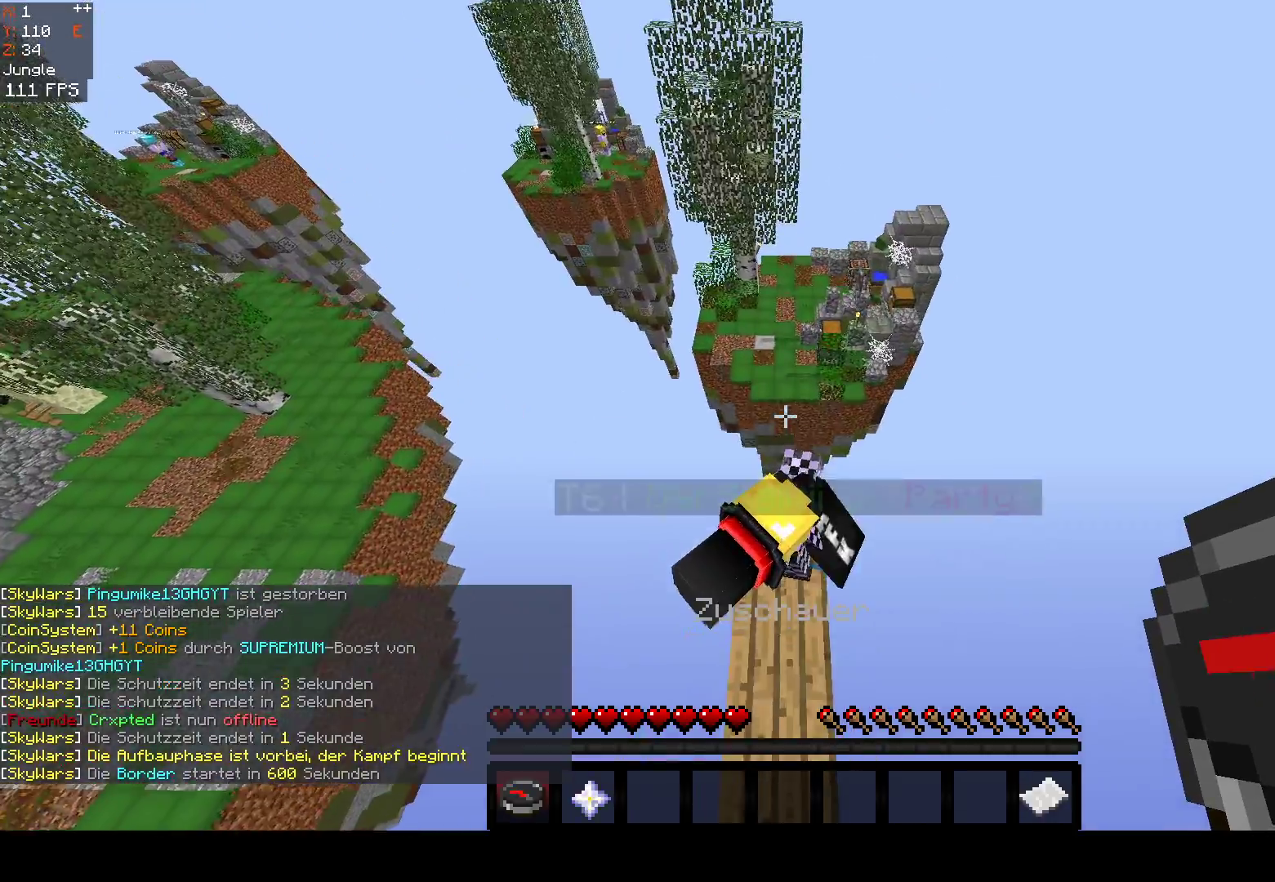
{"keys": [], "mouse": [], "events": [[383, "s", "up"]]}
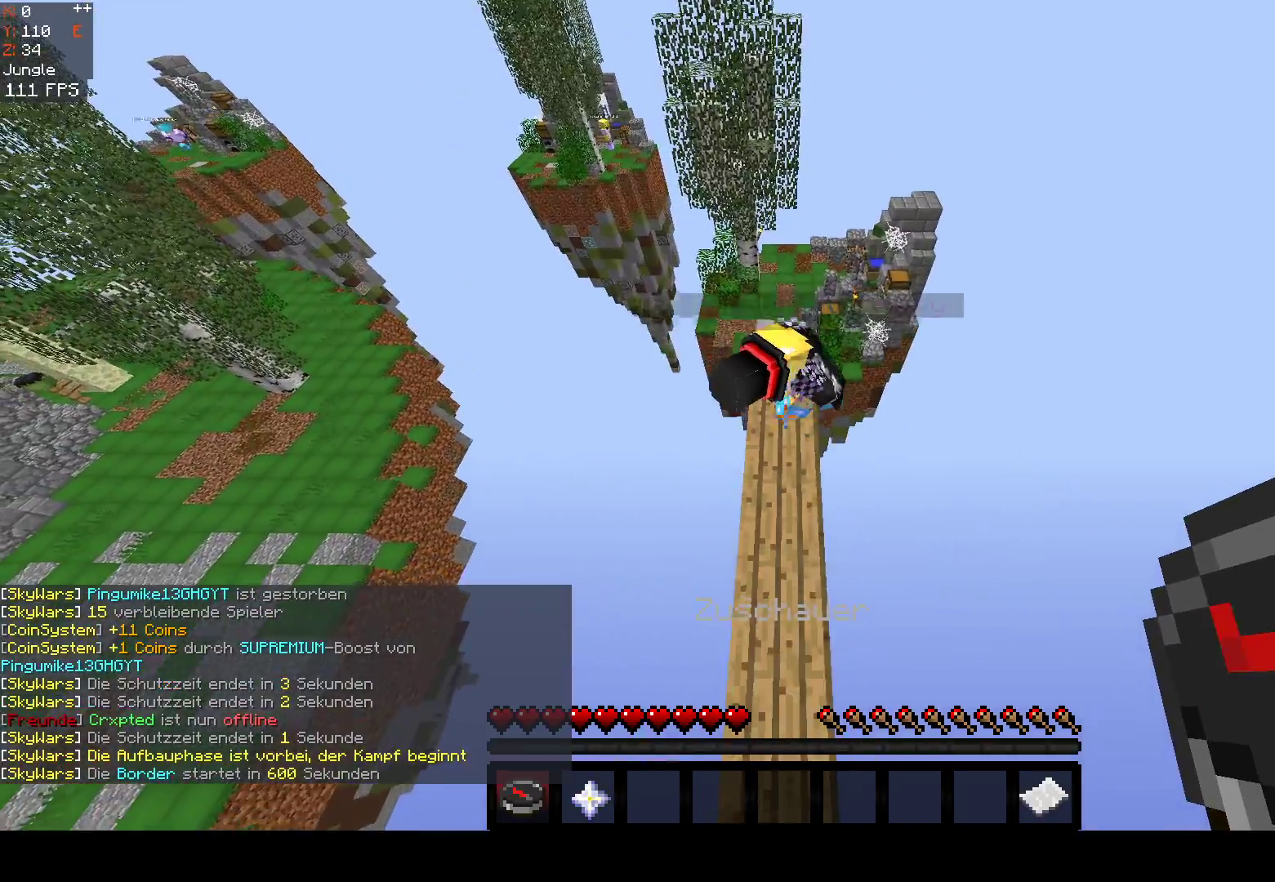
{"keys": ["w"], "mouse": [], "events": [[117, "w", "down"]]}
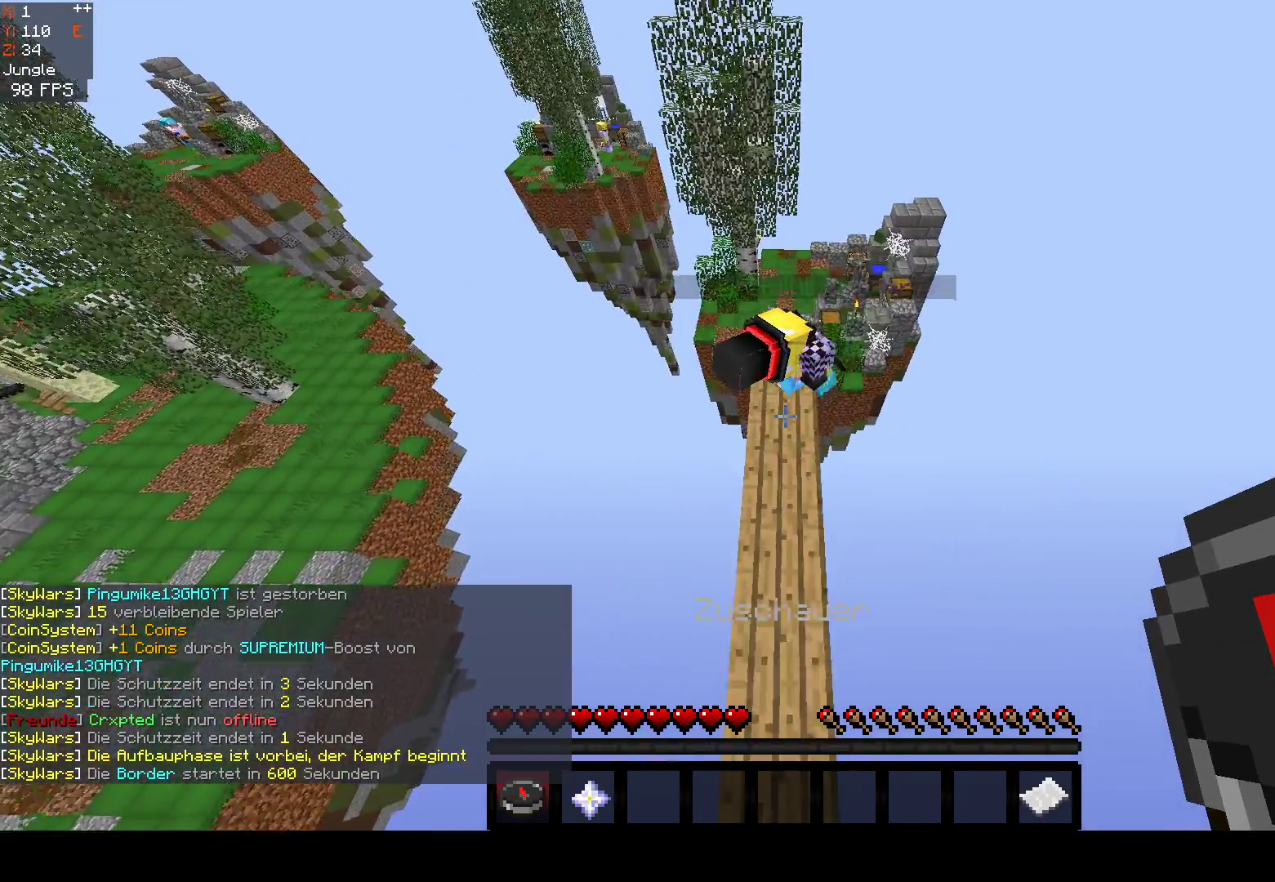
{"keys": ["space", "w"], "mouse": [], "events": [[467, "space", "down"]]}
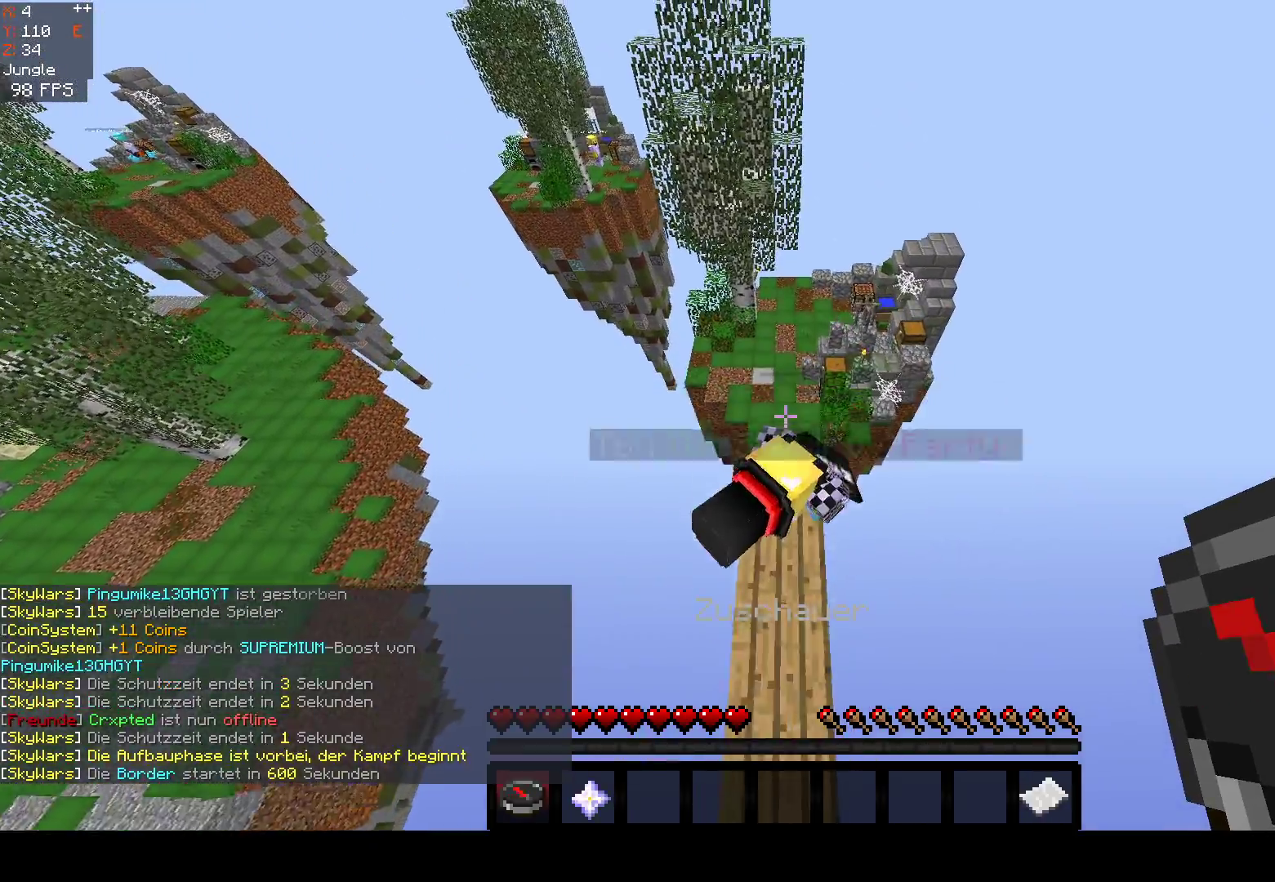
{"keys": ["w"], "mouse": [], "events": [[83, "space", "up"], [117, "space", "down"], [350, "space", "up"]]}
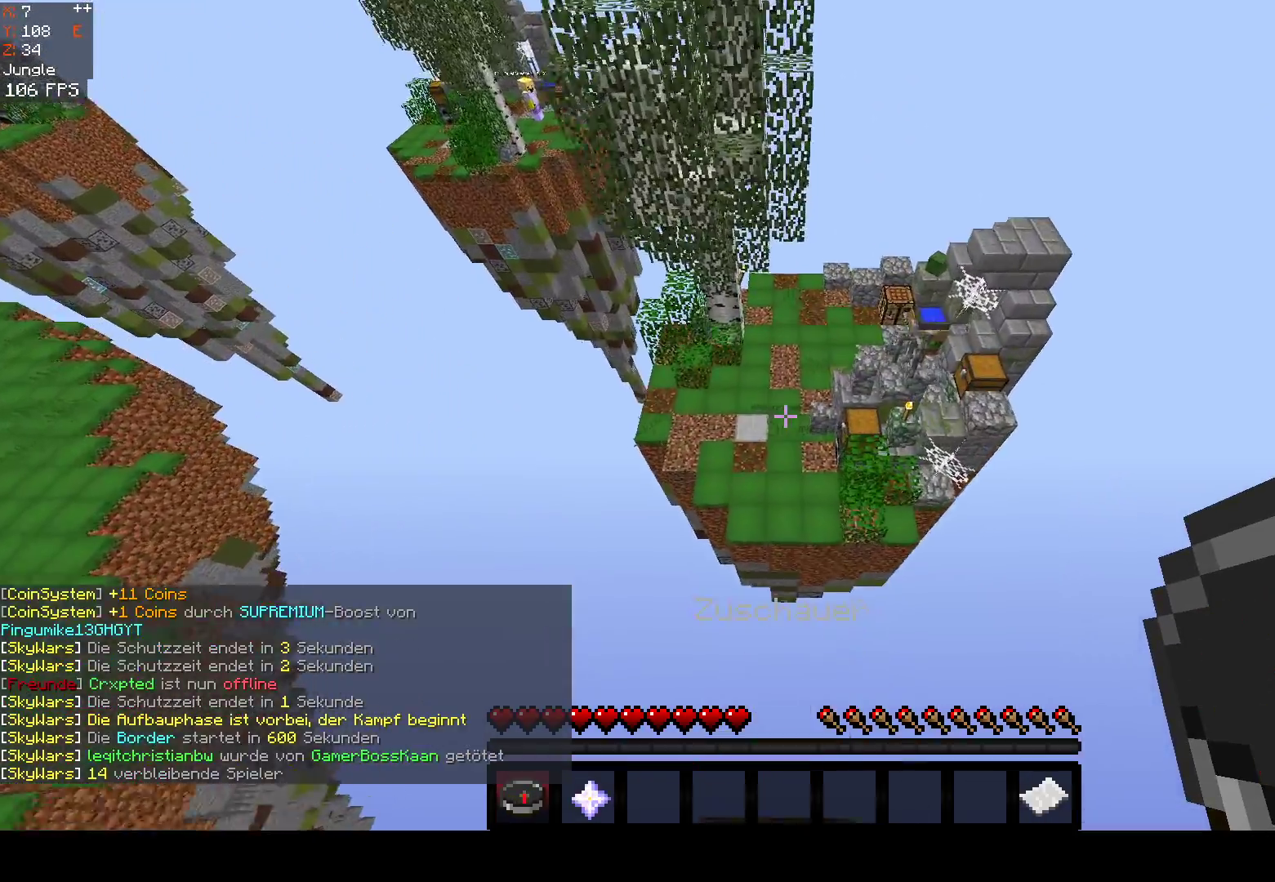
{"keys": [], "mouse": [], "events": [[50, "space", "down"], [367, "w", "up"], [433, "space", "up"]]}
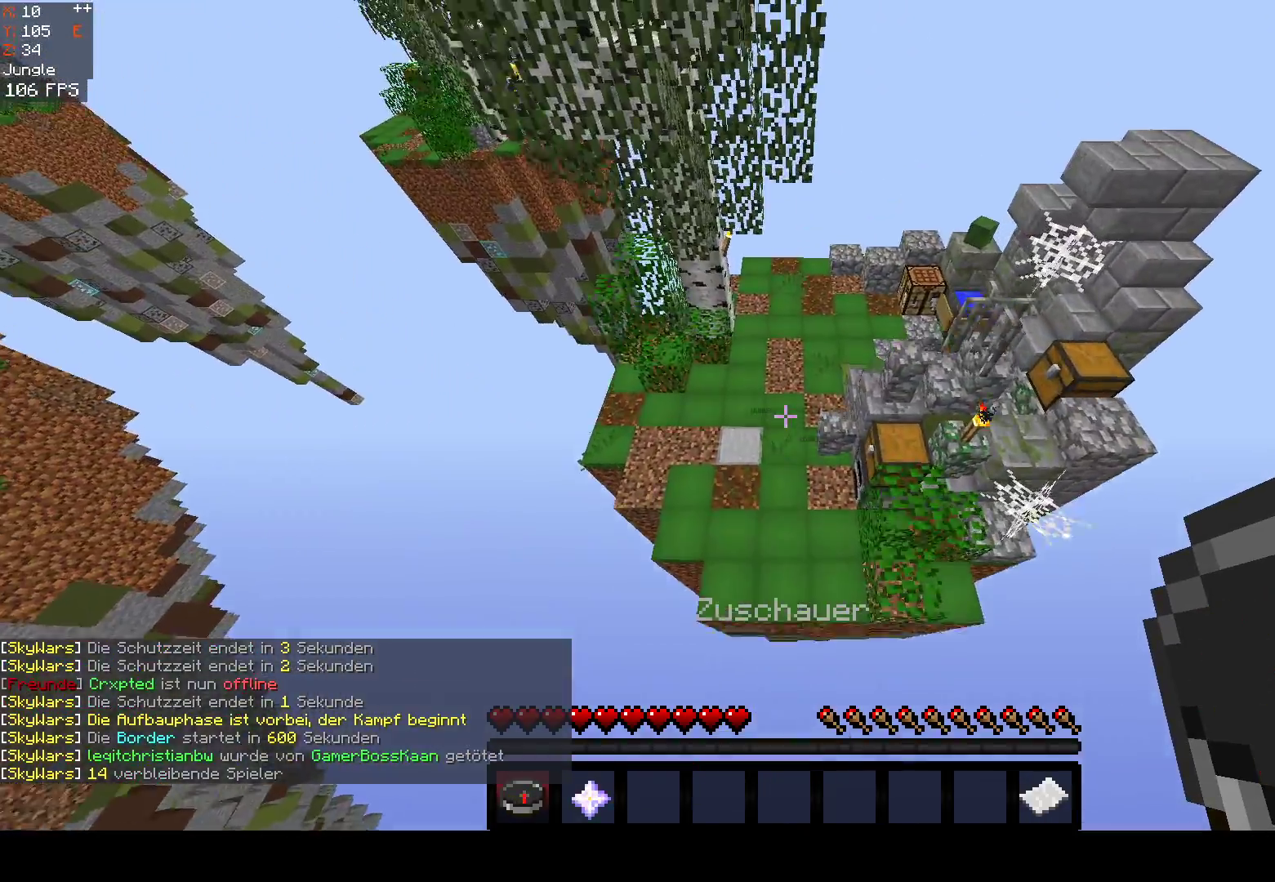
{"keys": ["s", "space"], "mouse": [], "events": [[17, "space", "down"], [117, "space", "up"], [217, "s", "down"], [467, "space", "down"]]}
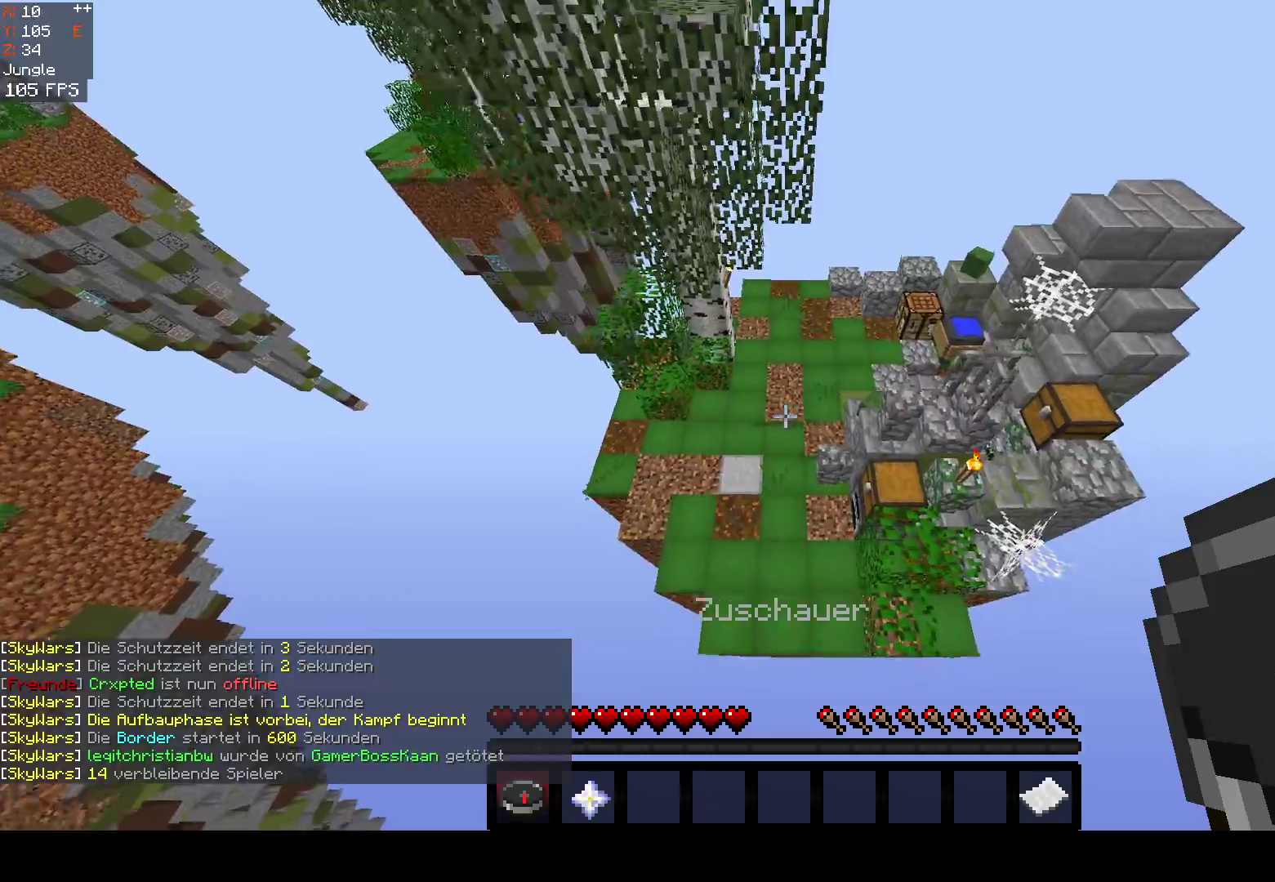
{"keys": ["s"], "mouse": [], "events": [[400, "space", "up"]]}
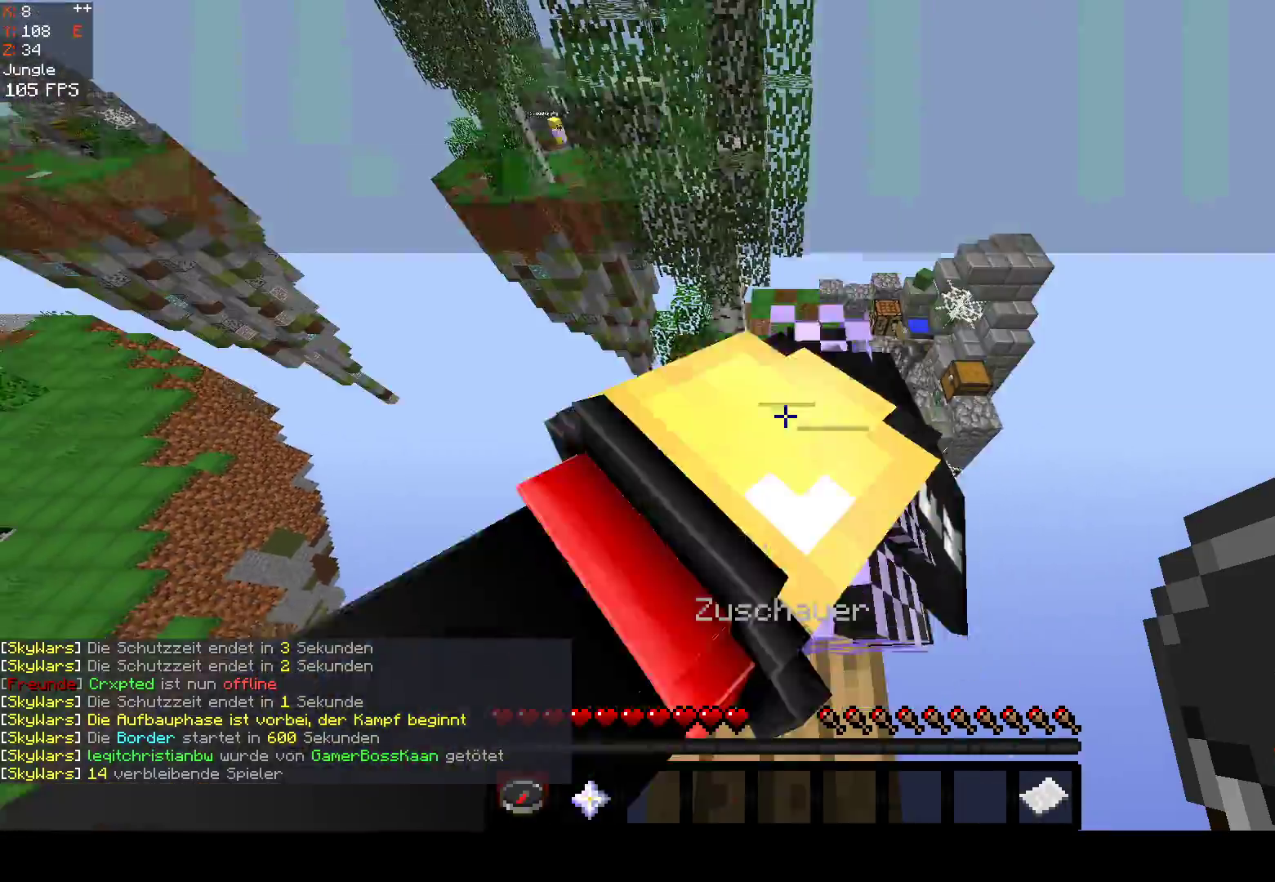
{"keys": [], "mouse": [], "events": [[33, "s", "up"], [50, "space", "down"], [300, "w", "down"], [350, "w", "up"], [367, "space", "up"]]}
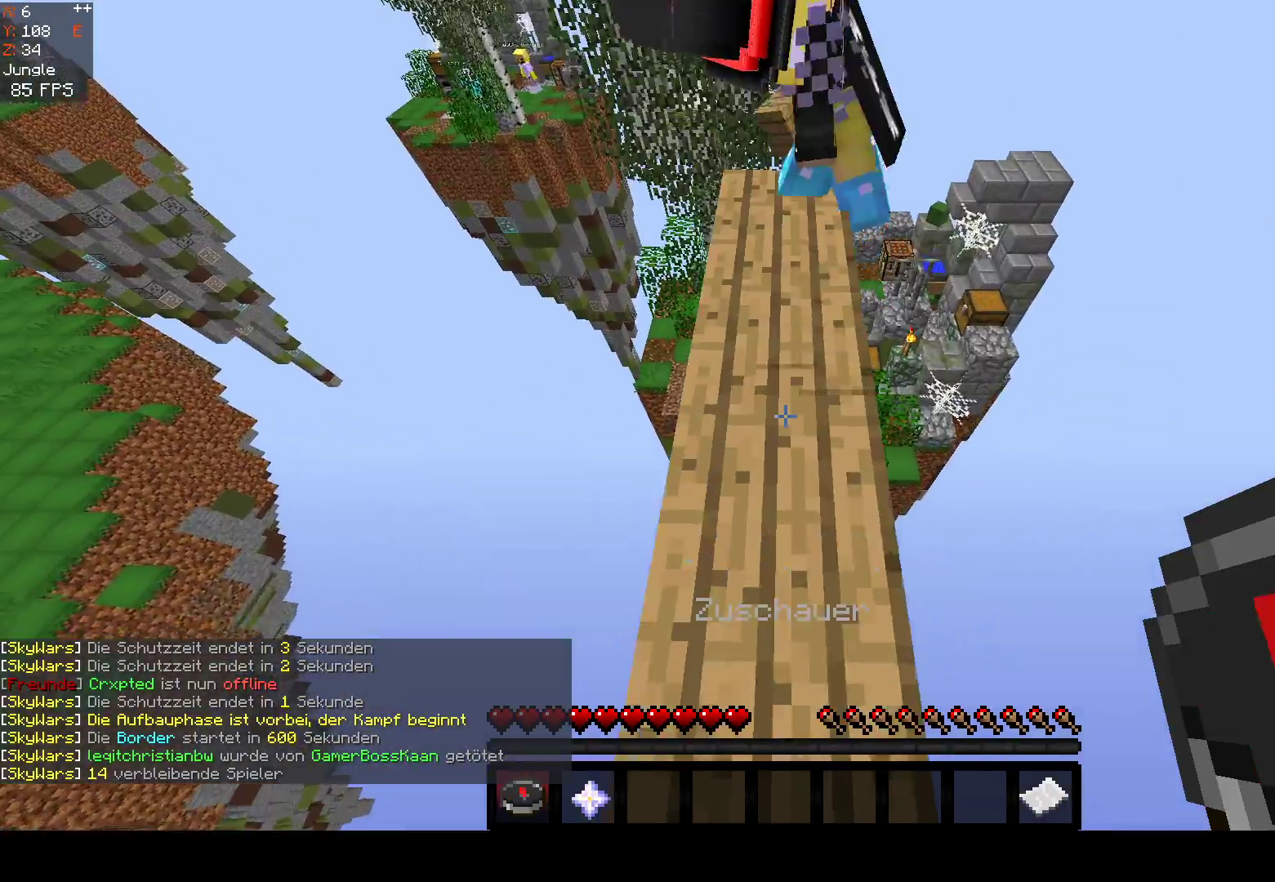
{"keys": ["w"], "mouse": [], "events": [[17, "w", "down"]]}
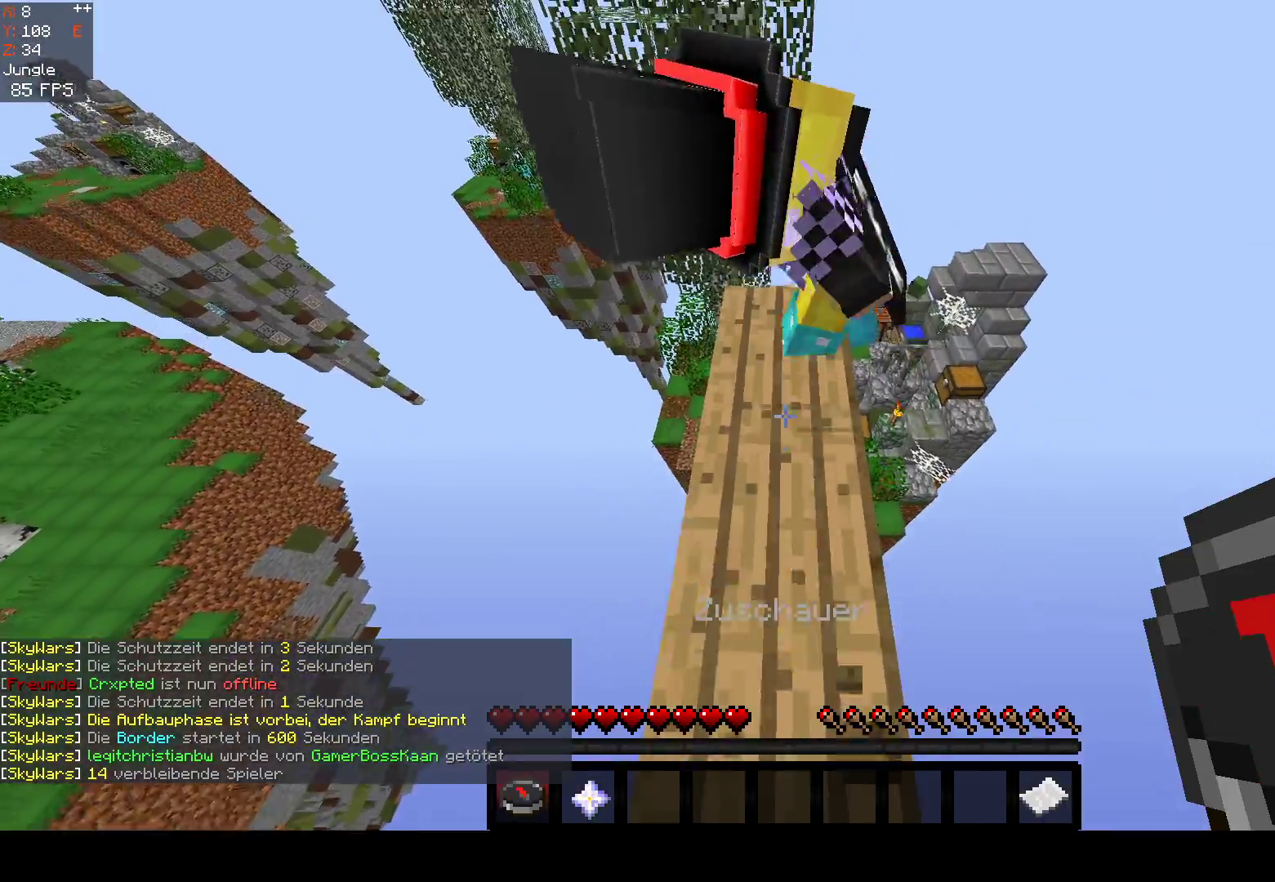
{"keys": ["space", "w"], "mouse": [], "events": [[133, "d", "down"], [233, "d", "up"], [417, "space", "down"]]}
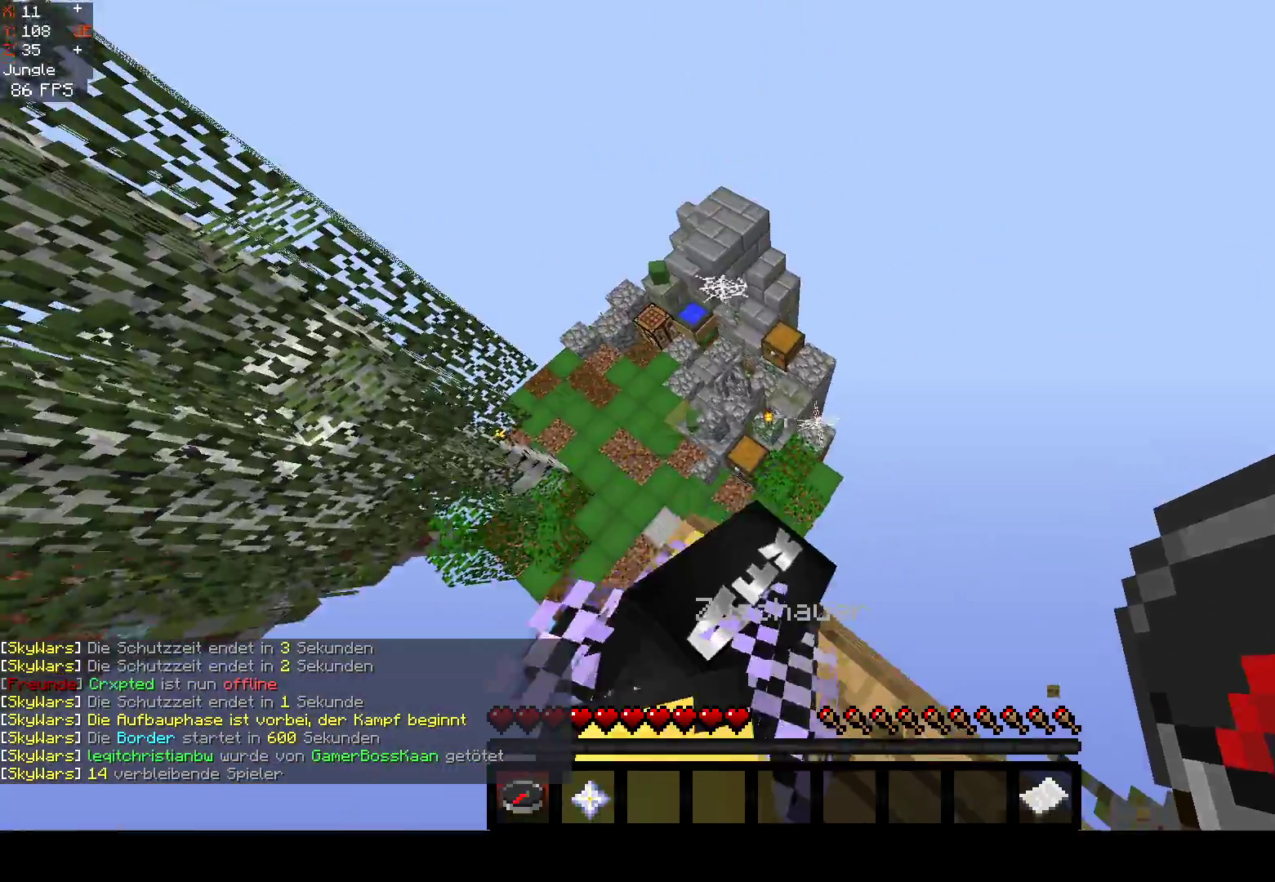
{"keys": ["a"], "mouse": [], "events": [[117, "d", "down"], [250, "d", "up"], [250, "space", "up"], [417, "a", "down"], [483, "w", "up"]]}
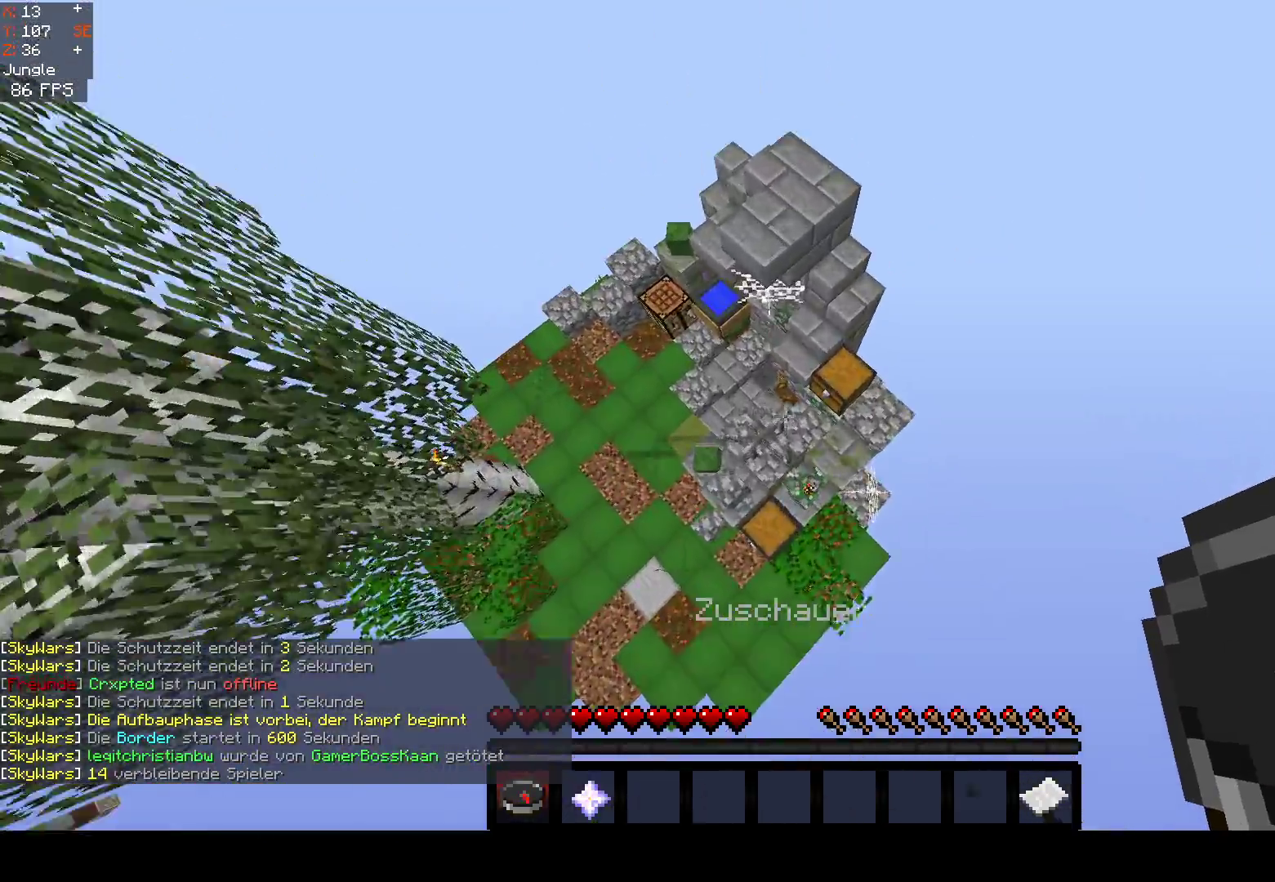
{"keys": ["w"], "mouse": [], "events": [[17, "w", "down"], [183, "a", "up"], [267, "space", "down"], [483, "space", "up"]]}
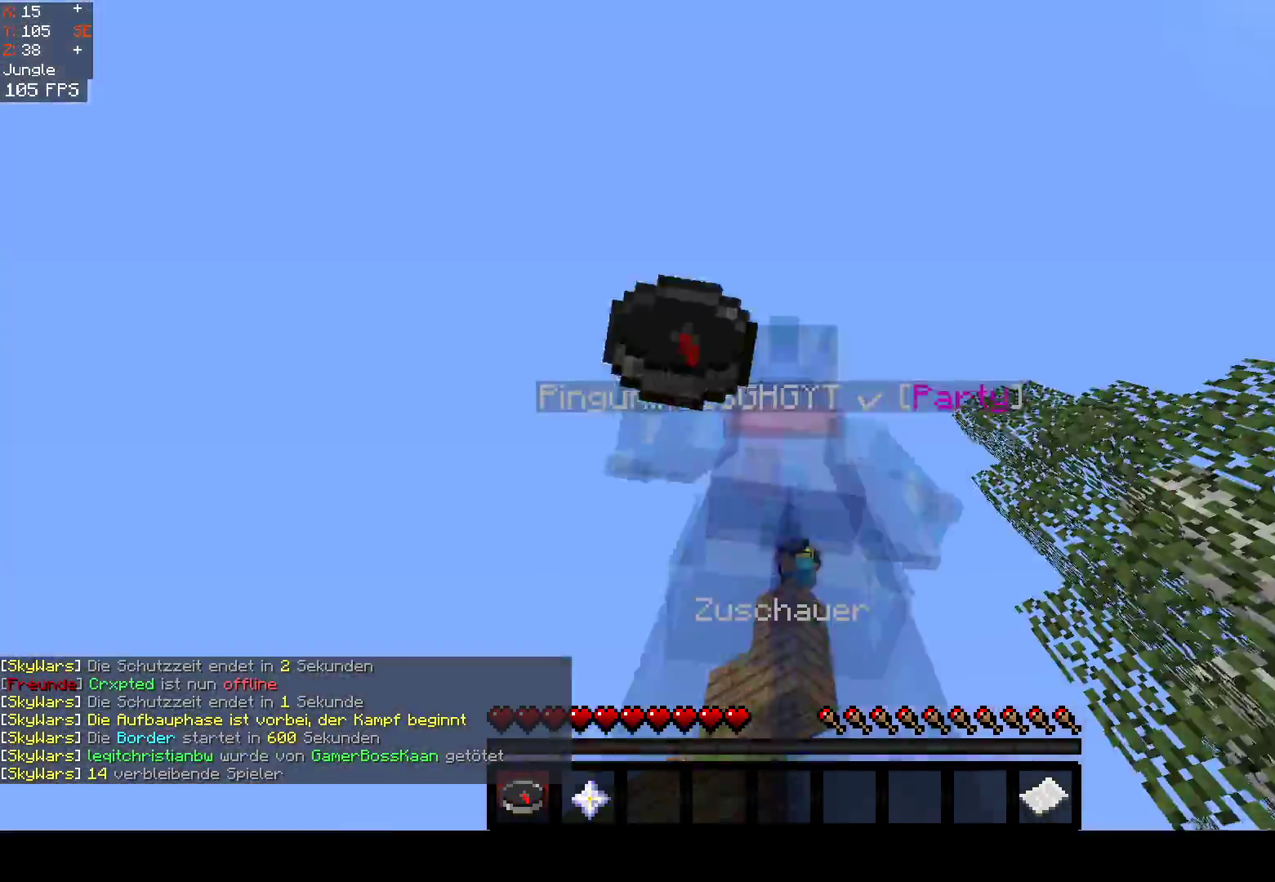
{"keys": ["a", "w"], "mouse": [], "events": [[383, "w", "up"], [483, "a", "down"], [483, "w", "down"]]}
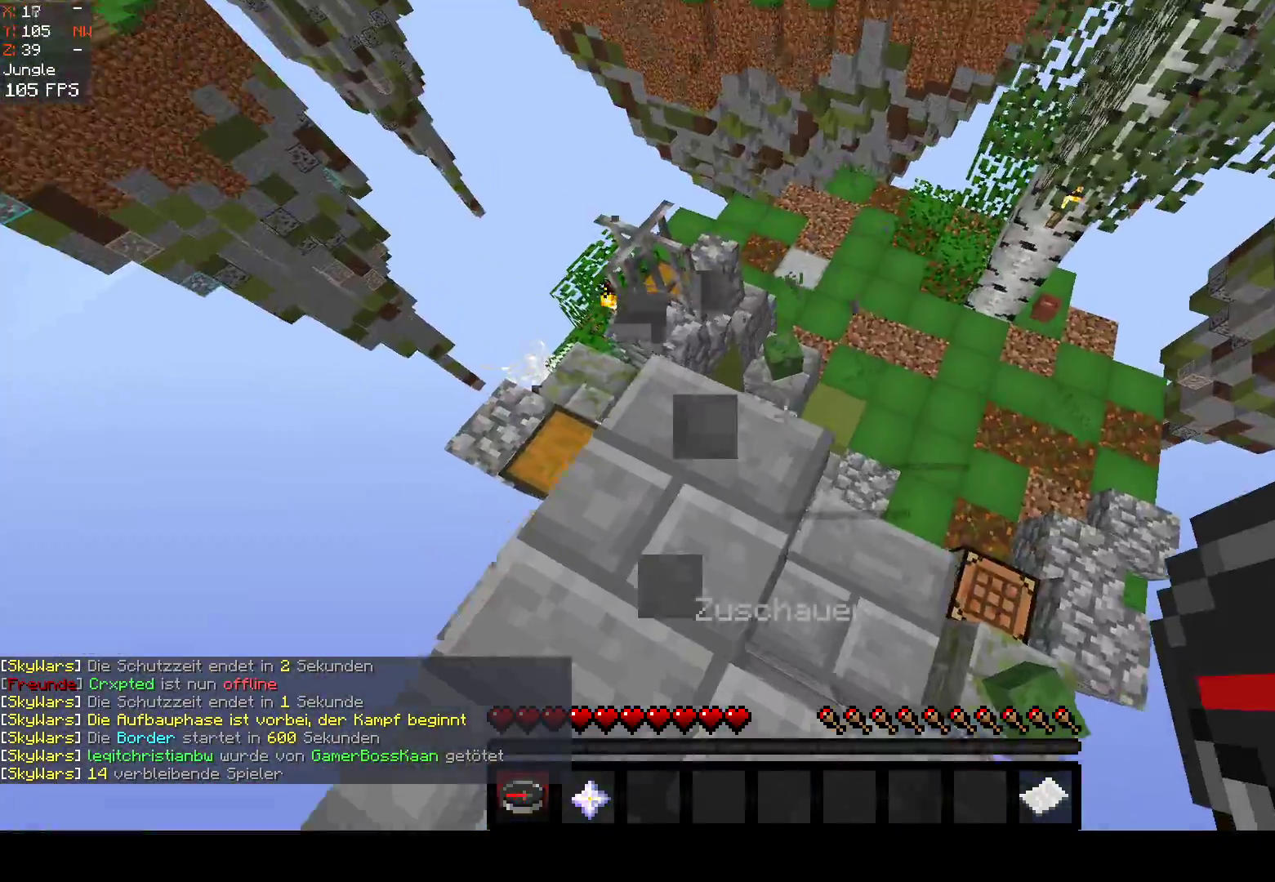
{"keys": ["a", "w"], "mouse": [], "events": [[117, "space", "down"], [133, "a", "up"], [267, "d", "down"], [367, "a", "down"], [367, "space", "up"], [383, "w", "up"], [417, "w", "down"], [450, "d", "up"]]}
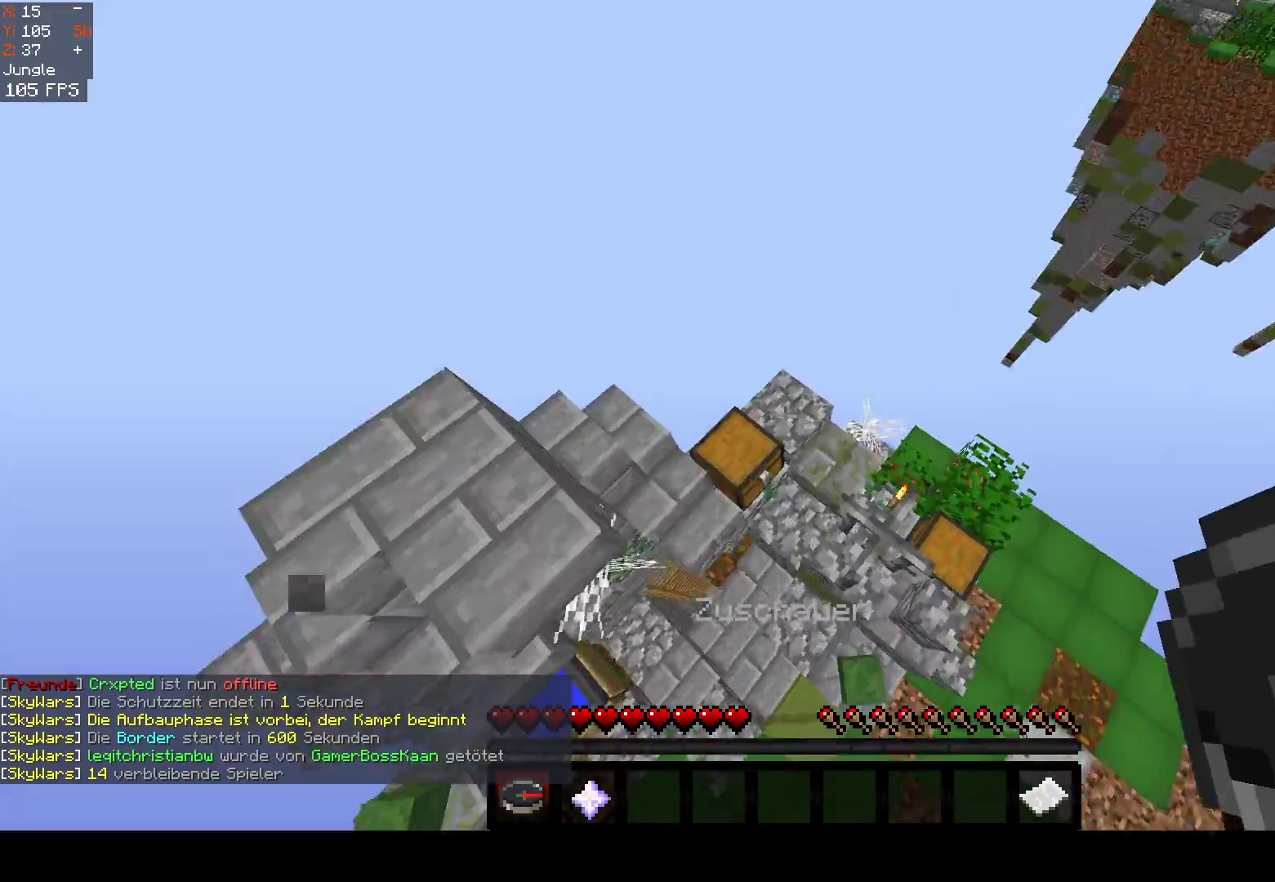
{"keys": ["space", "w"], "mouse": [], "events": [[283, "a", "up"], [367, "space", "down"]]}
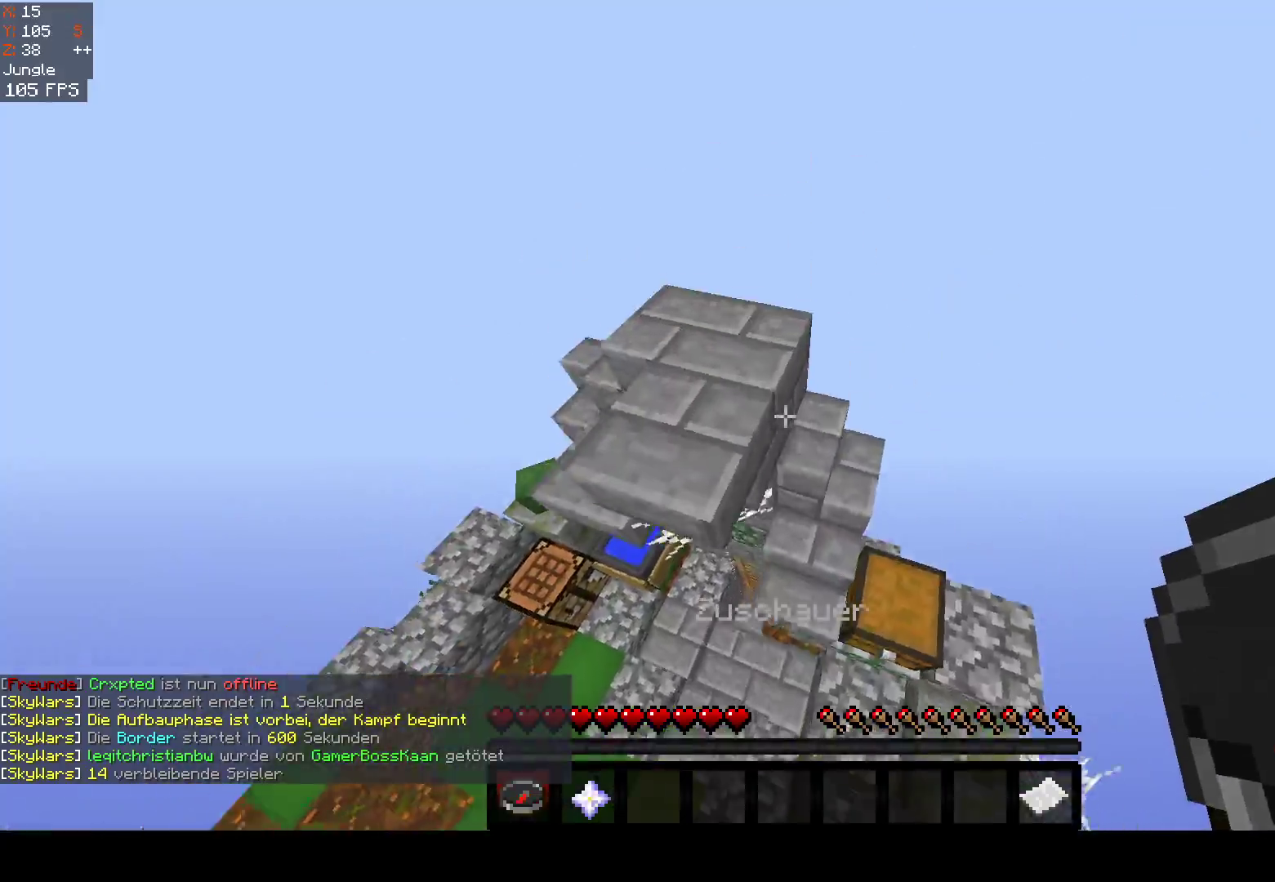
{"keys": ["a", "w"], "mouse": [], "events": [[67, "d", "down"], [183, "space", "up"], [233, "d", "up"], [317, "d", "down"], [417, "a", "down"], [483, "d", "up"]]}